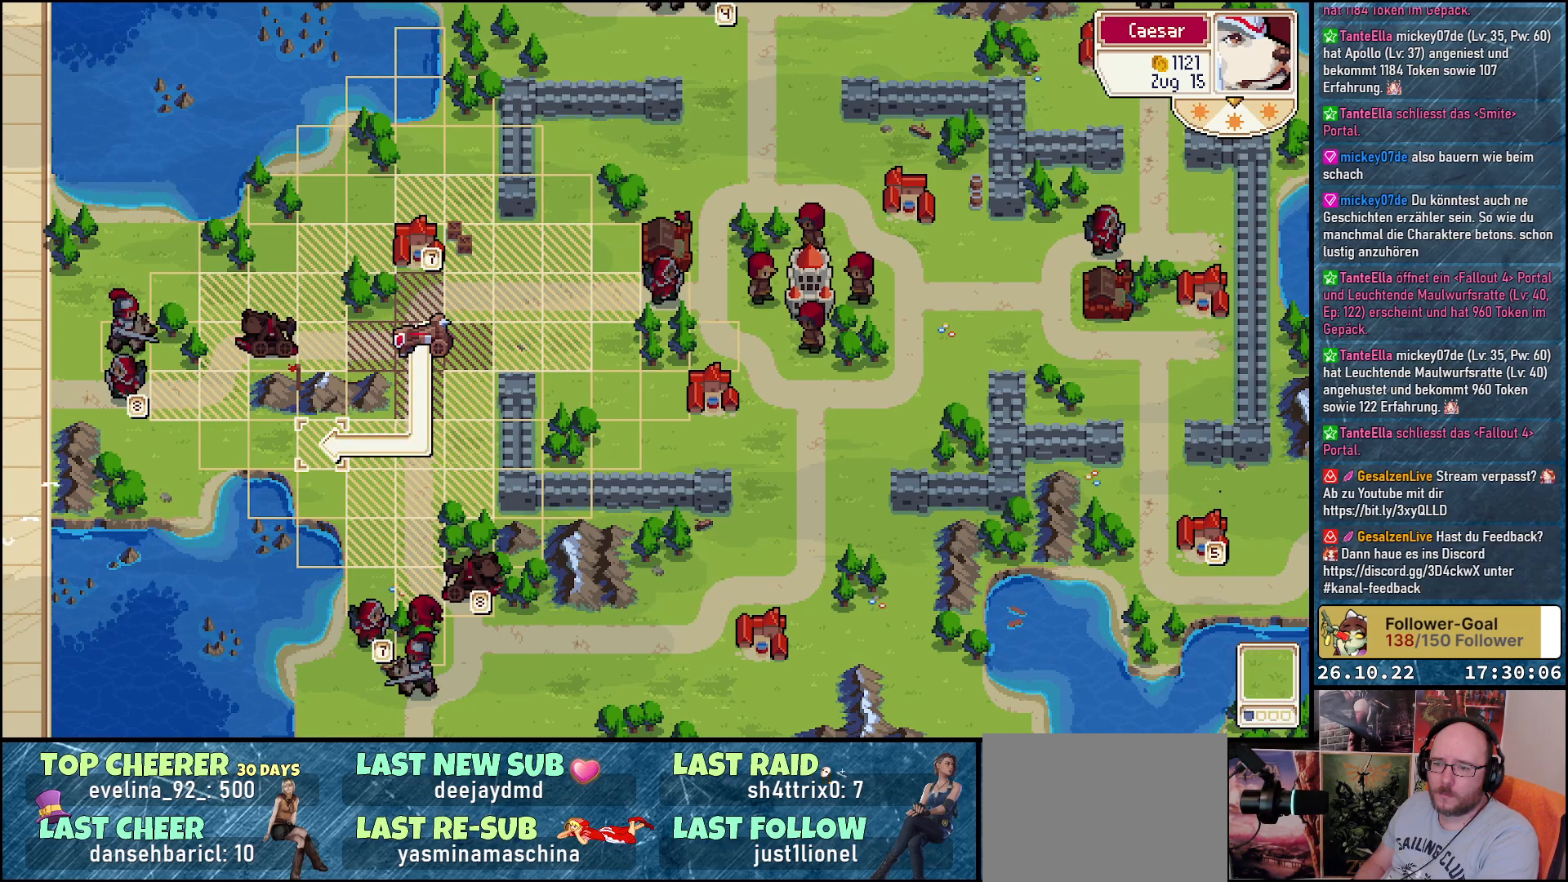
Gameplay with a controller (Xbox layout); each line is a JSON object with the inputs held at the frame after it. "events" lists button and stick changes between this image and that frame as [ms after this image, input, new state], when the widget could be followed in between. Not read: left_stick right_stick.
{"buttons": ["DPAD_RIGHT"], "events": [[33, "DPAD_DOWN", "up"], [183, "DPAD_DOWN", "down"], [283, "DPAD_DOWN", "up"], [500, "DPAD_RIGHT", "down"]]}
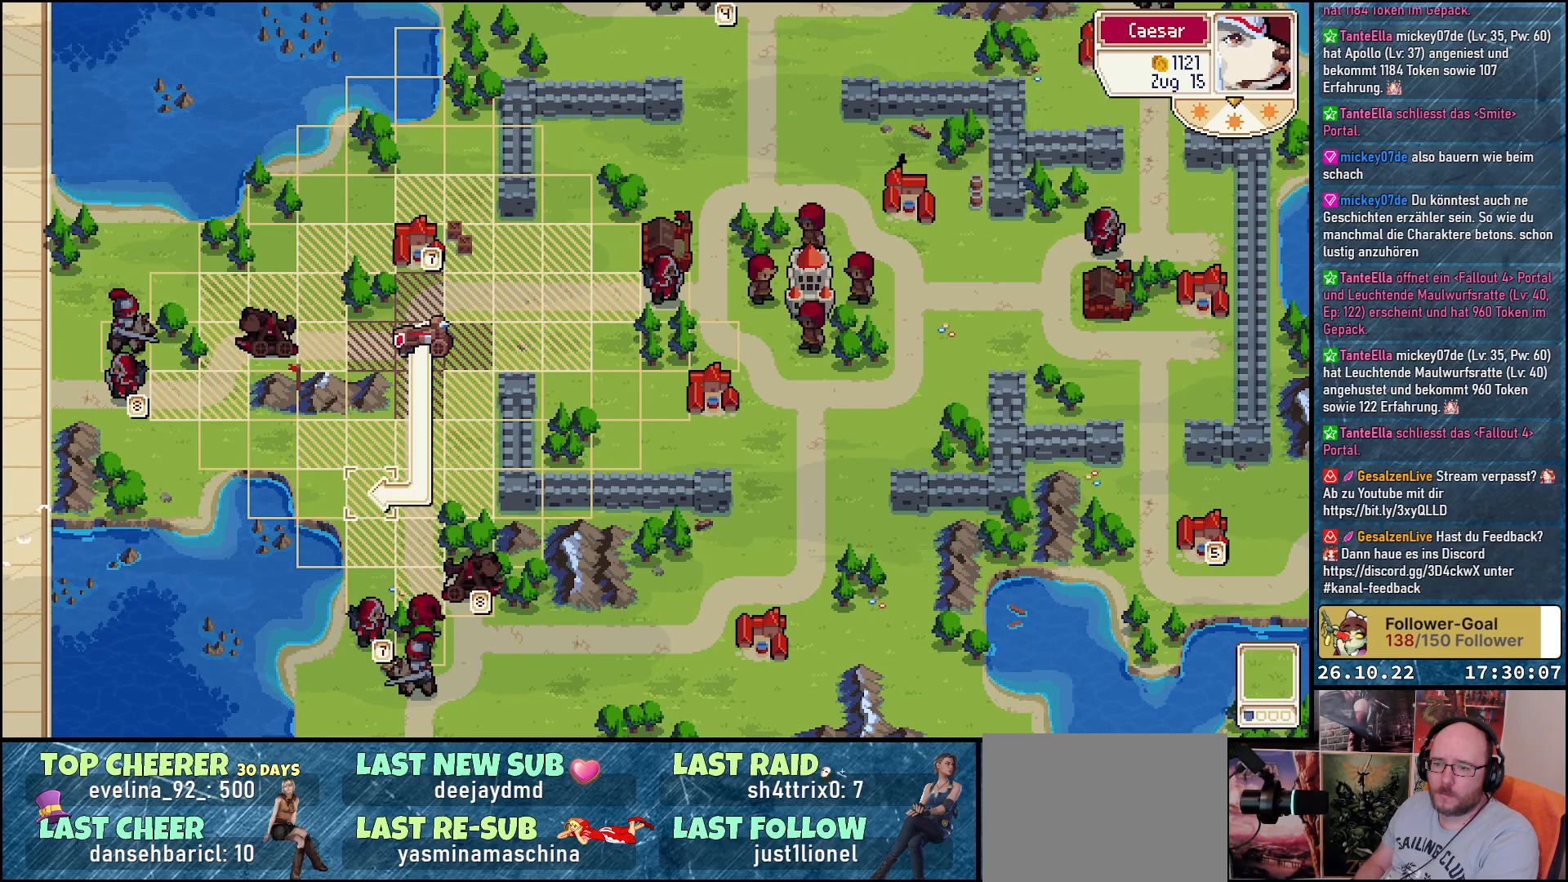
{"buttons": ["A"], "events": [[100, "DPAD_RIGHT", "up"], [267, "A", "down"], [367, "A", "up"], [483, "A", "down"]]}
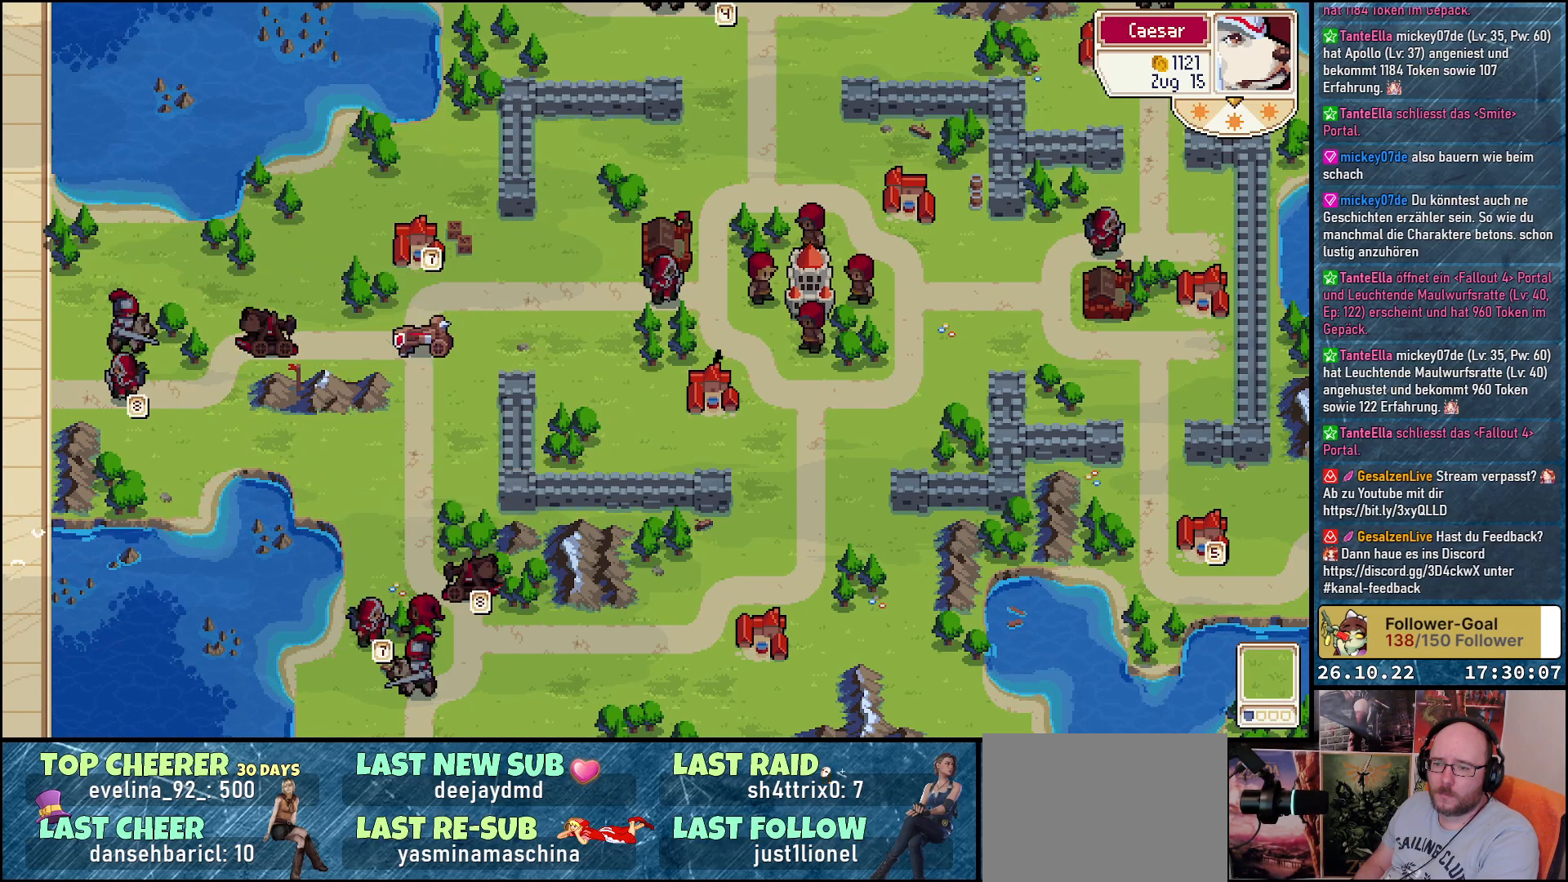
{"buttons": [], "events": [[117, "A", "up"]]}
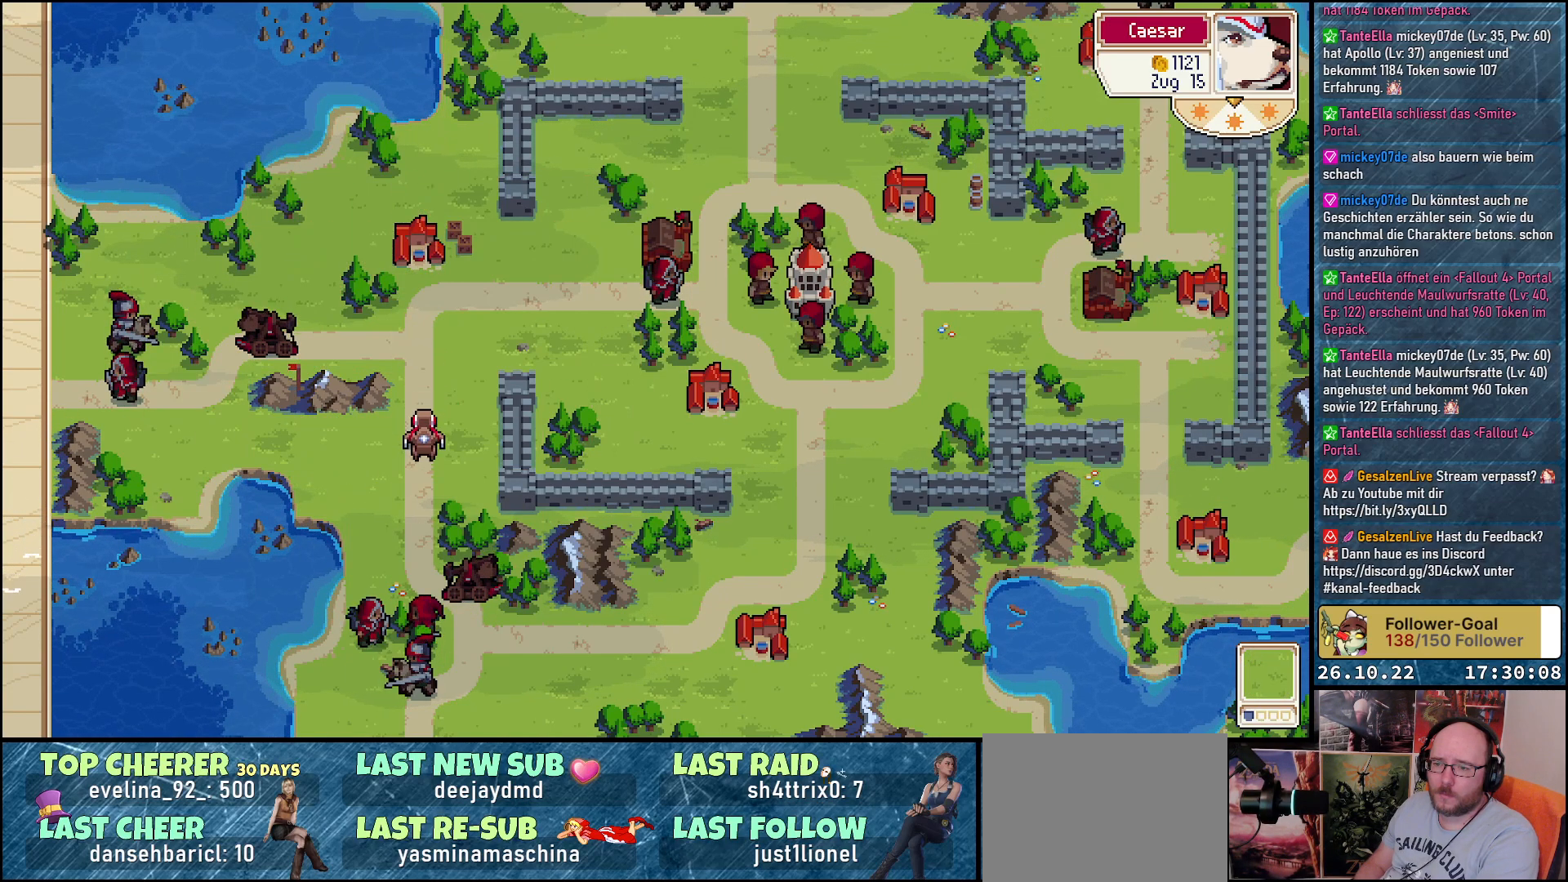
{"buttons": [], "events": []}
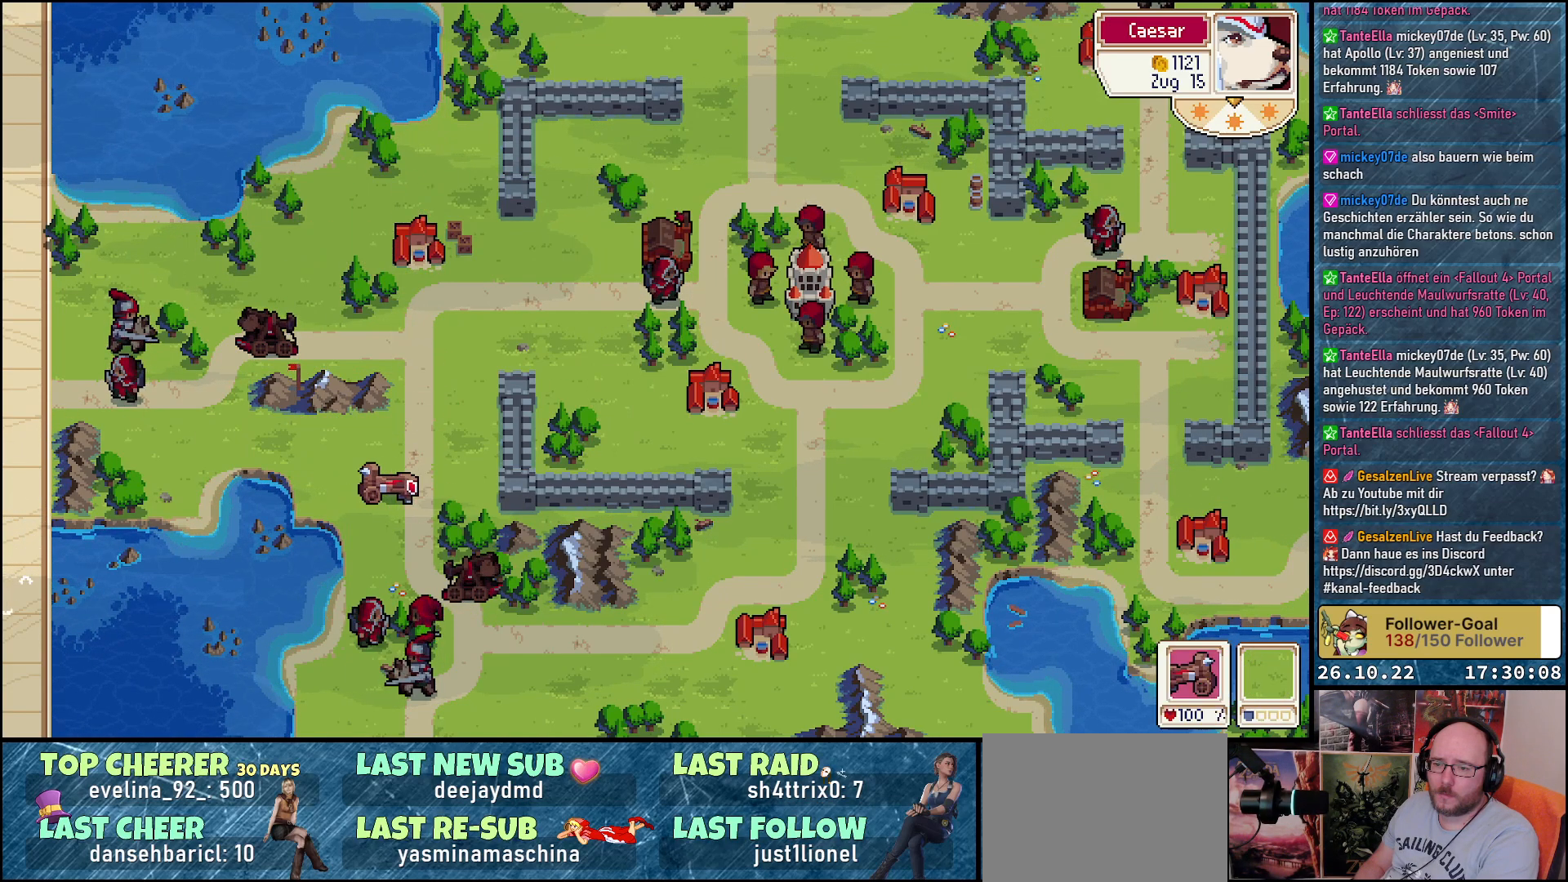
{"buttons": [], "events": []}
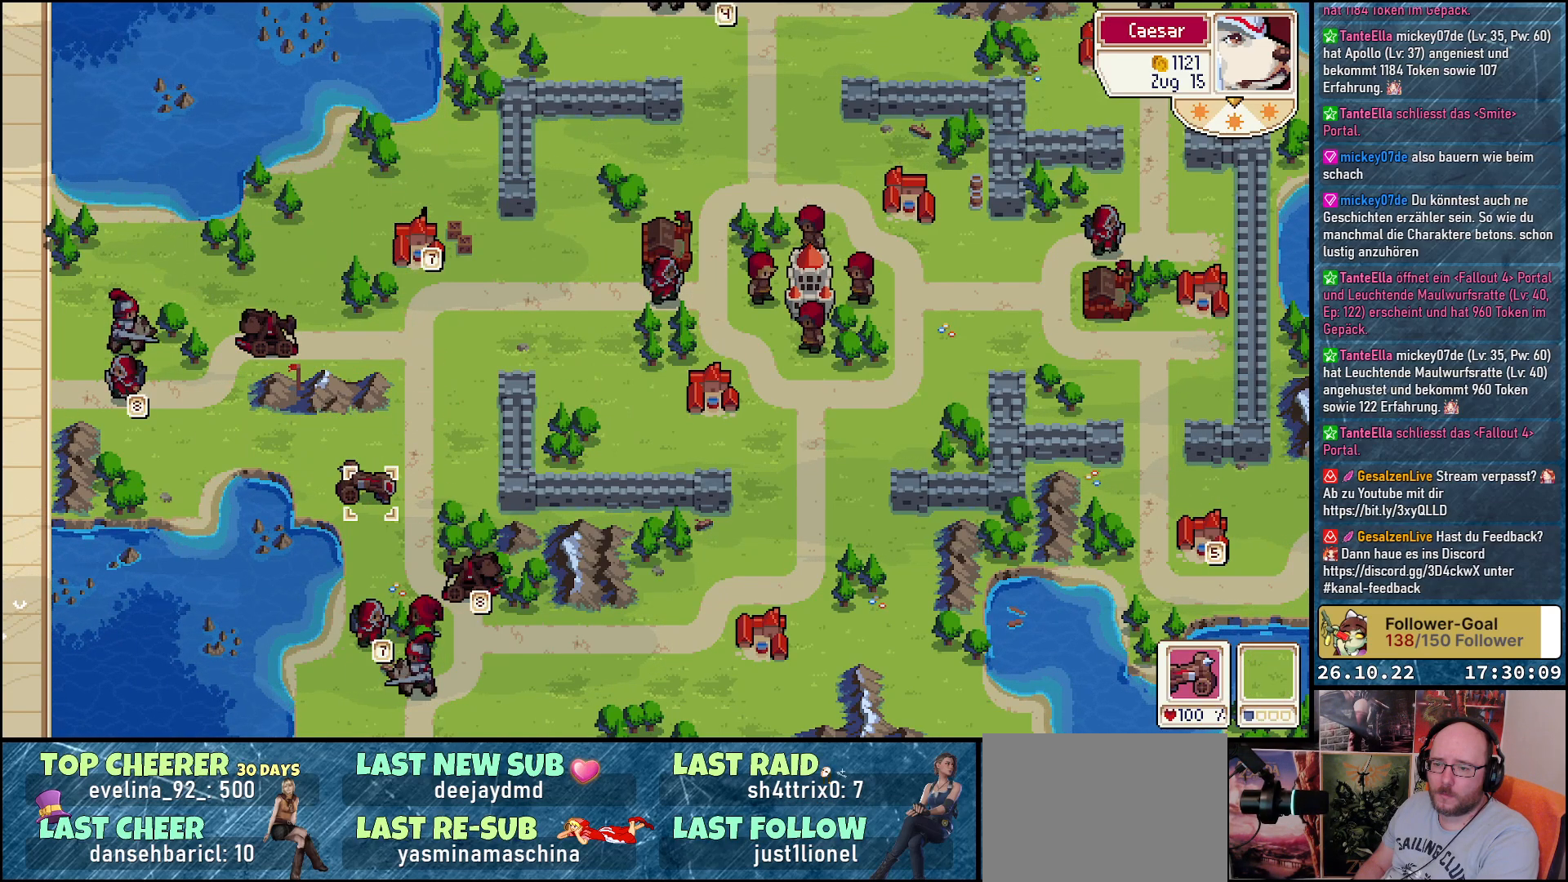
{"buttons": [], "events": []}
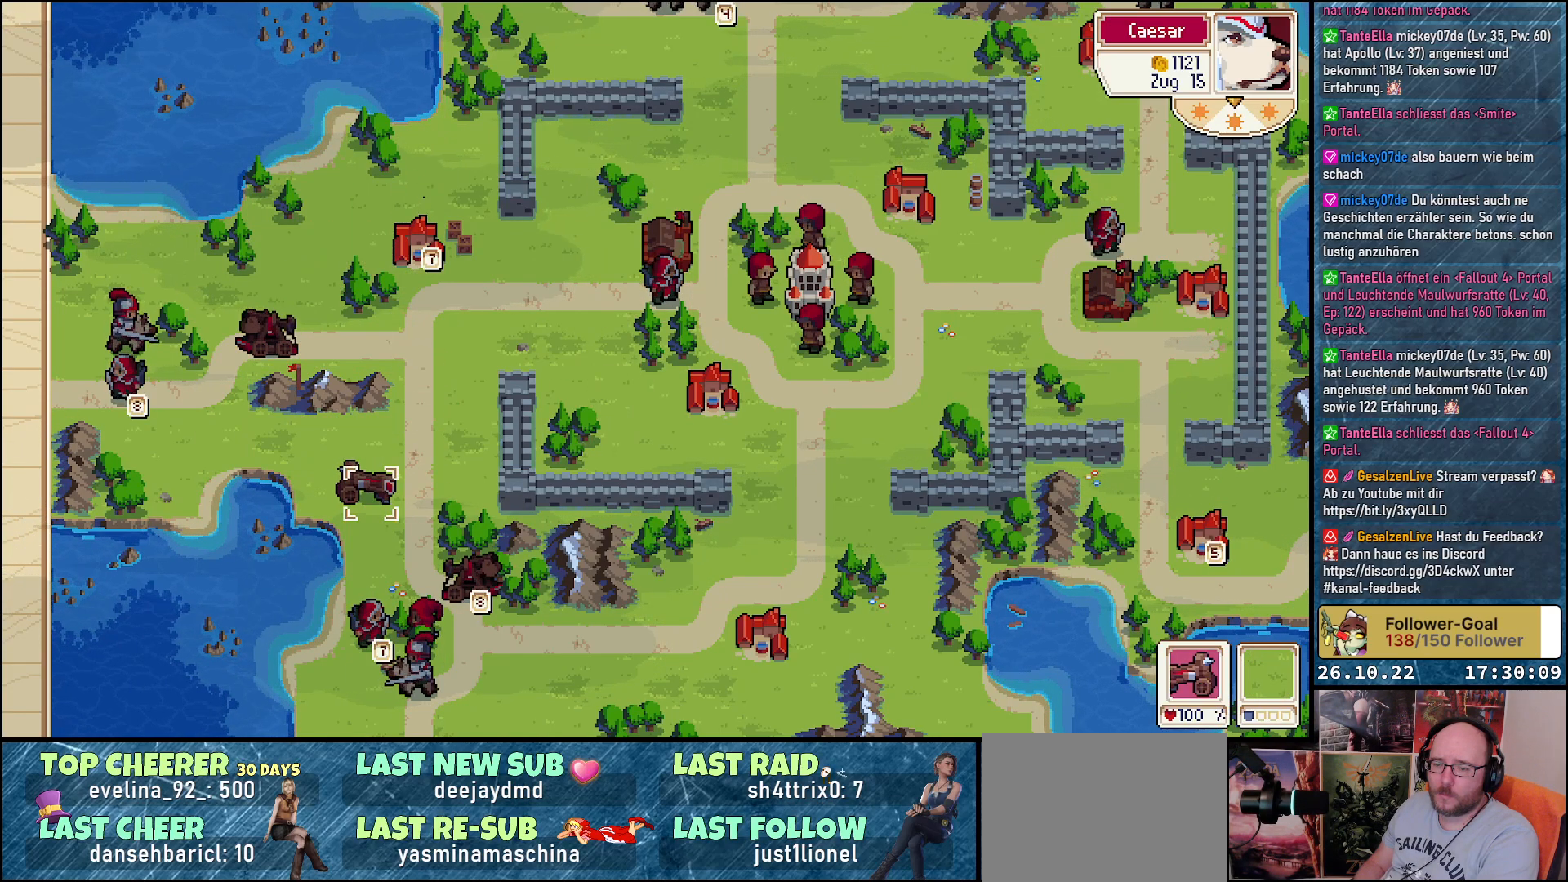
{"buttons": [], "events": [[67, "R1", "down"], [217, "R1", "up"]]}
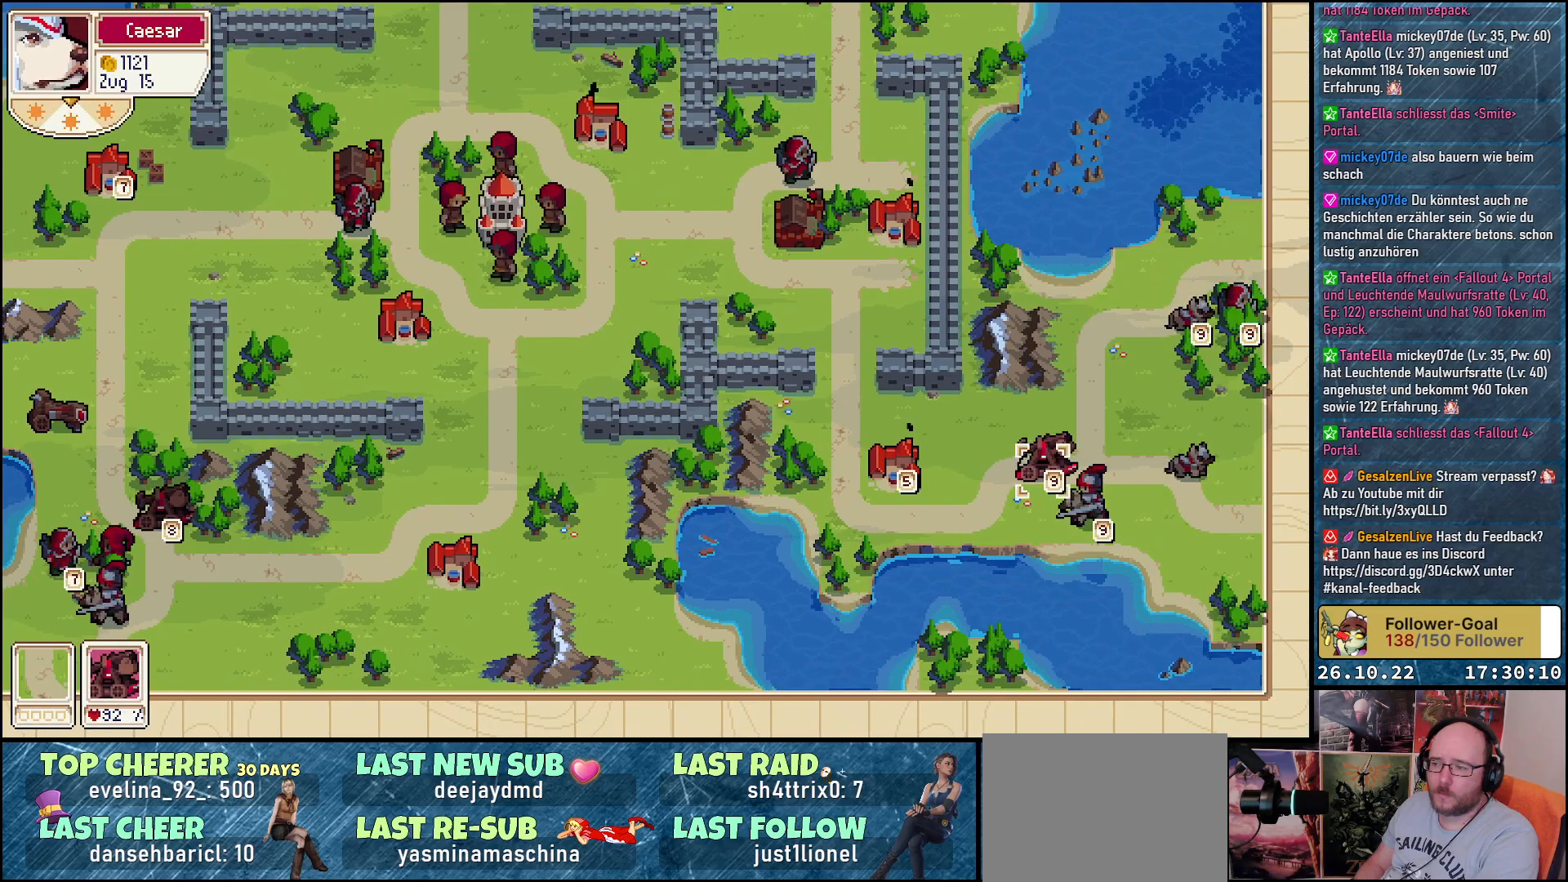
{"buttons": [], "events": []}
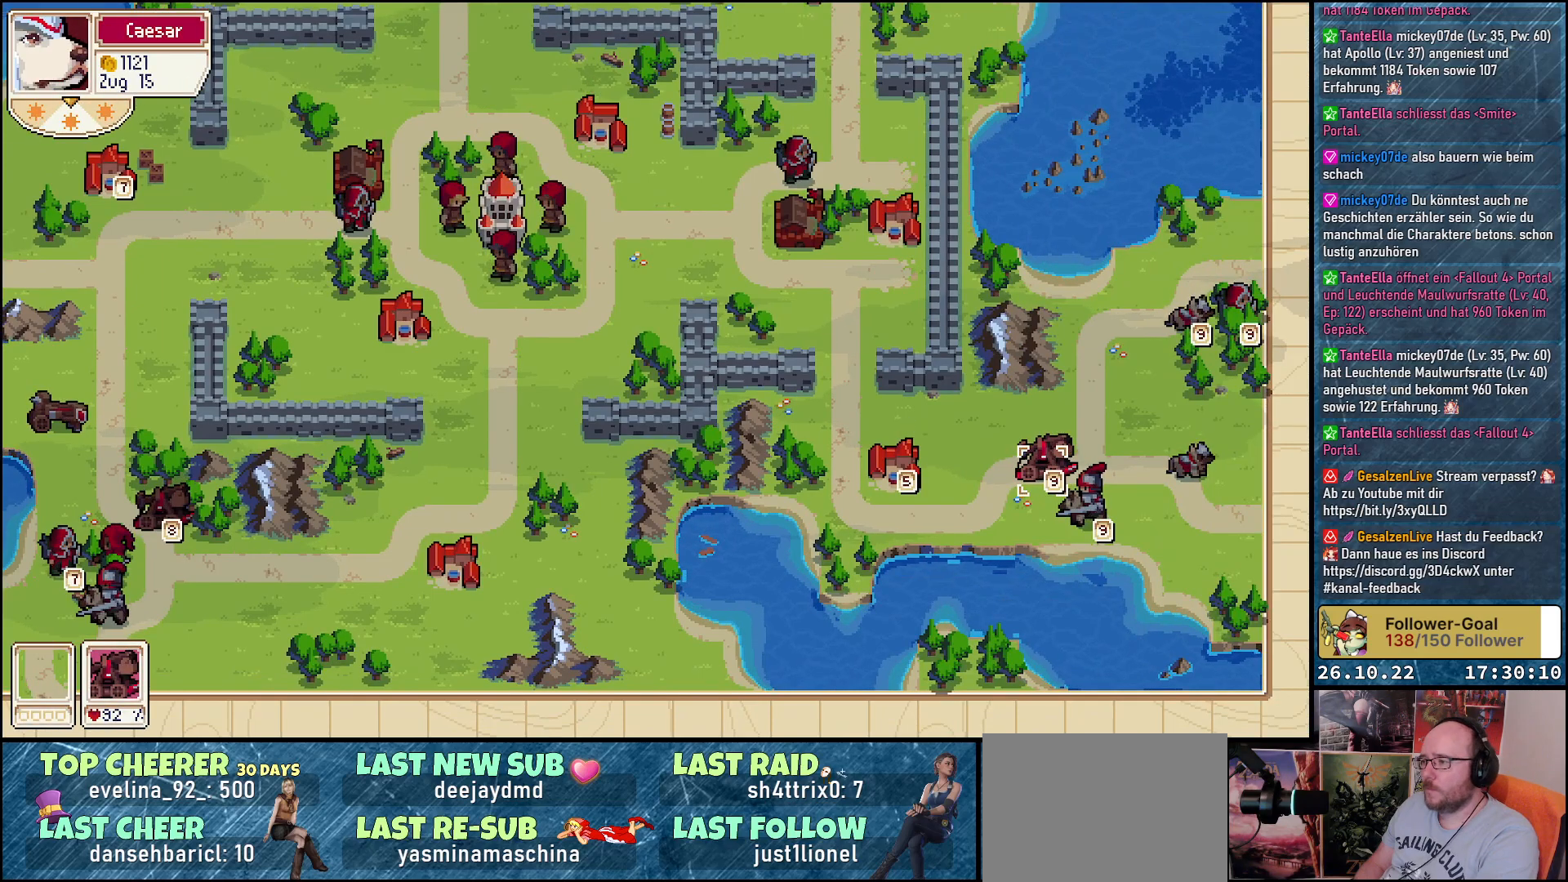
{"buttons": [], "events": []}
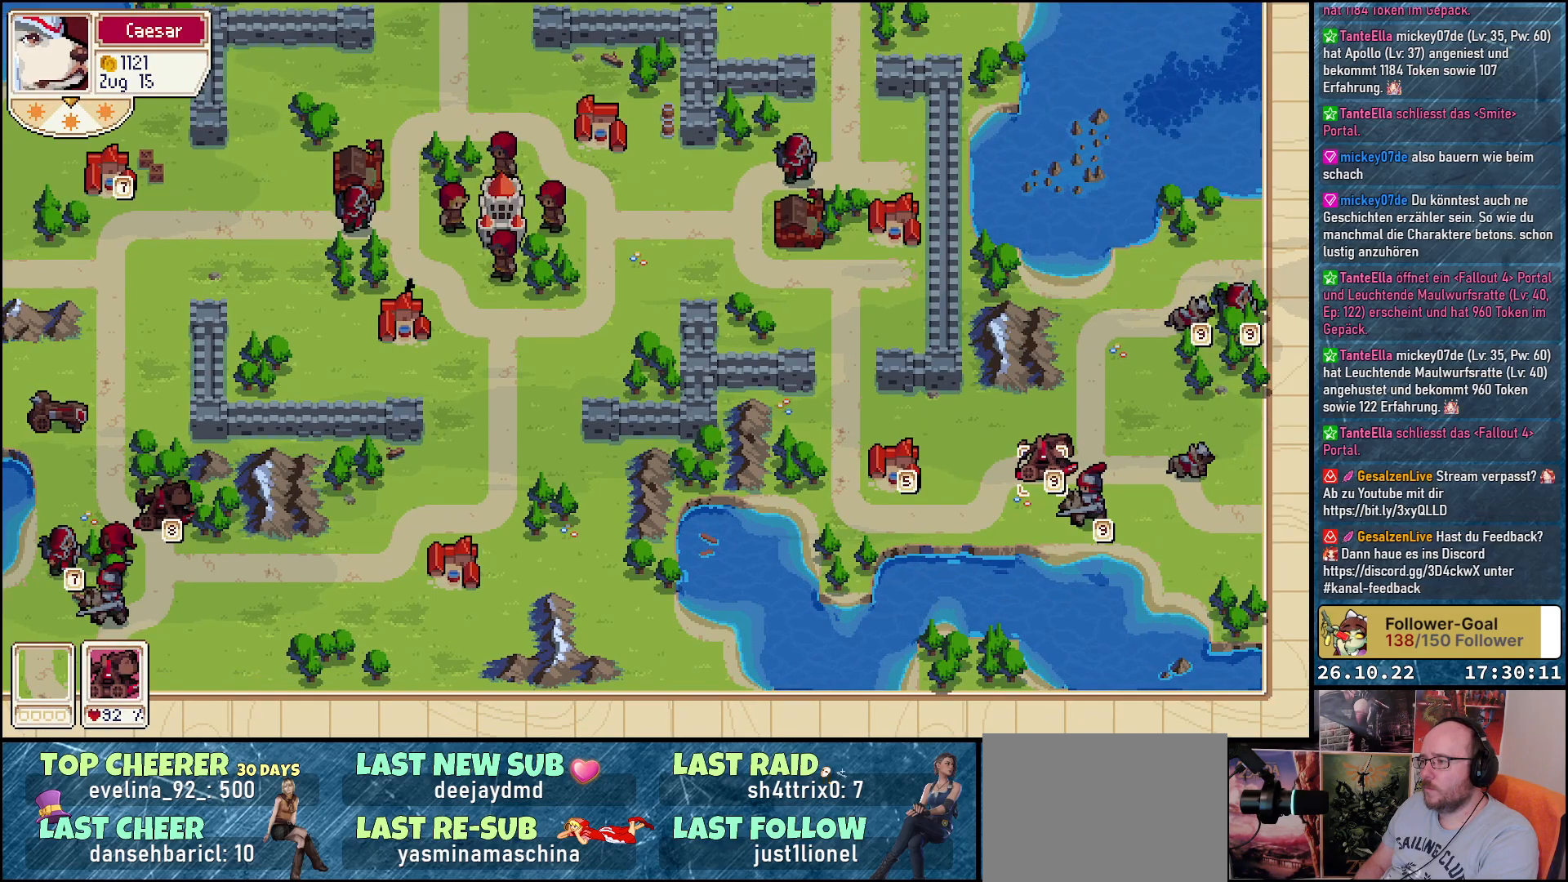
{"buttons": ["A"], "events": [[450, "A", "down"]]}
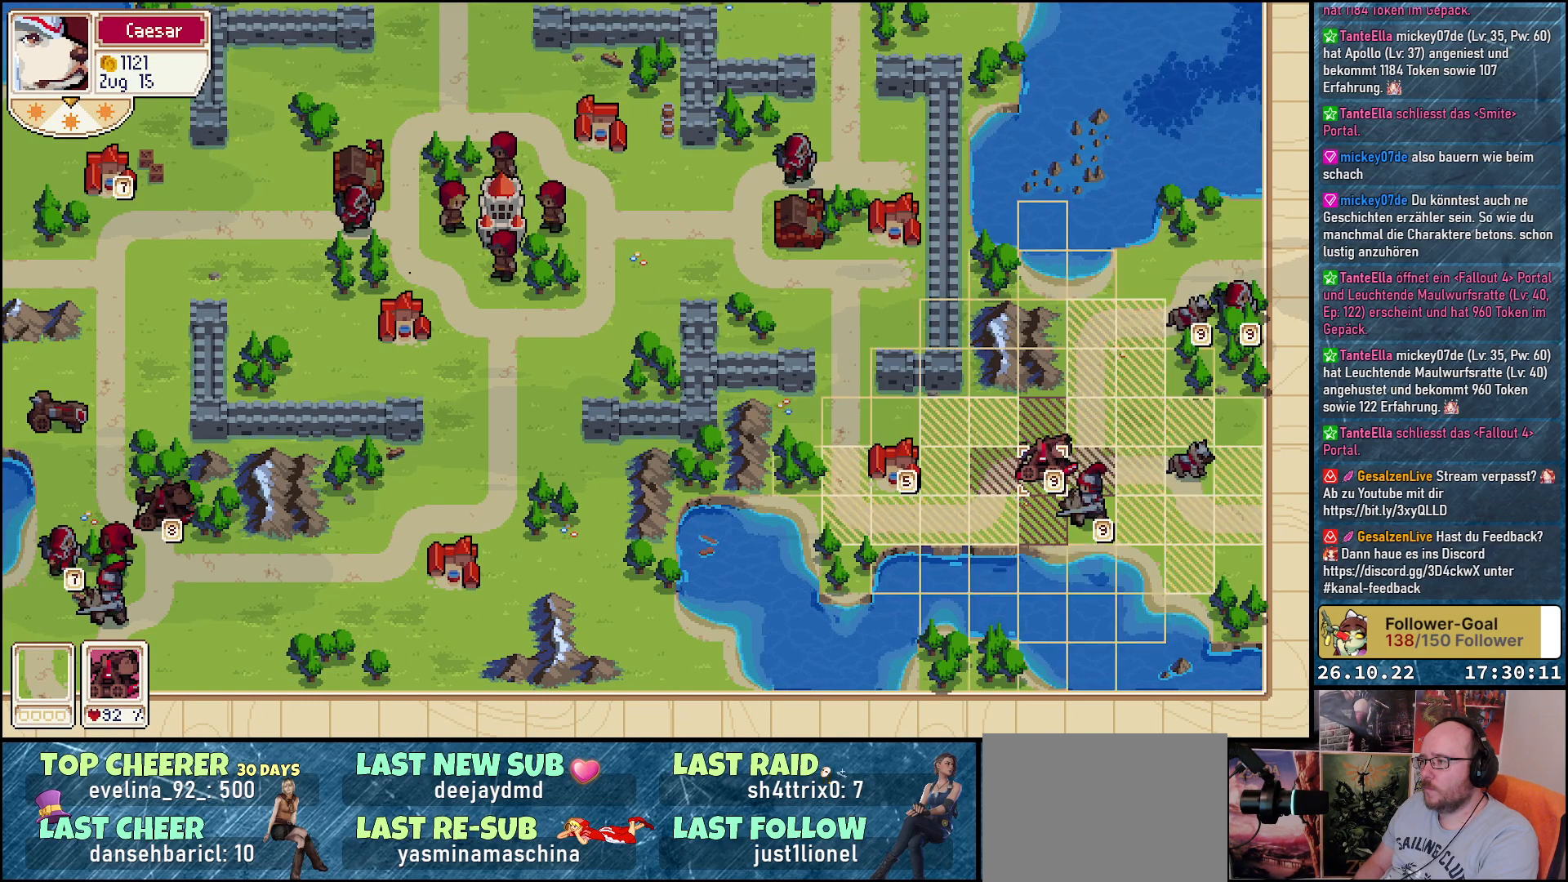
{"buttons": [], "events": [[67, "A", "up"], [167, "A", "down"], [267, "A", "up"], [367, "A", "down"], [483, "A", "up"]]}
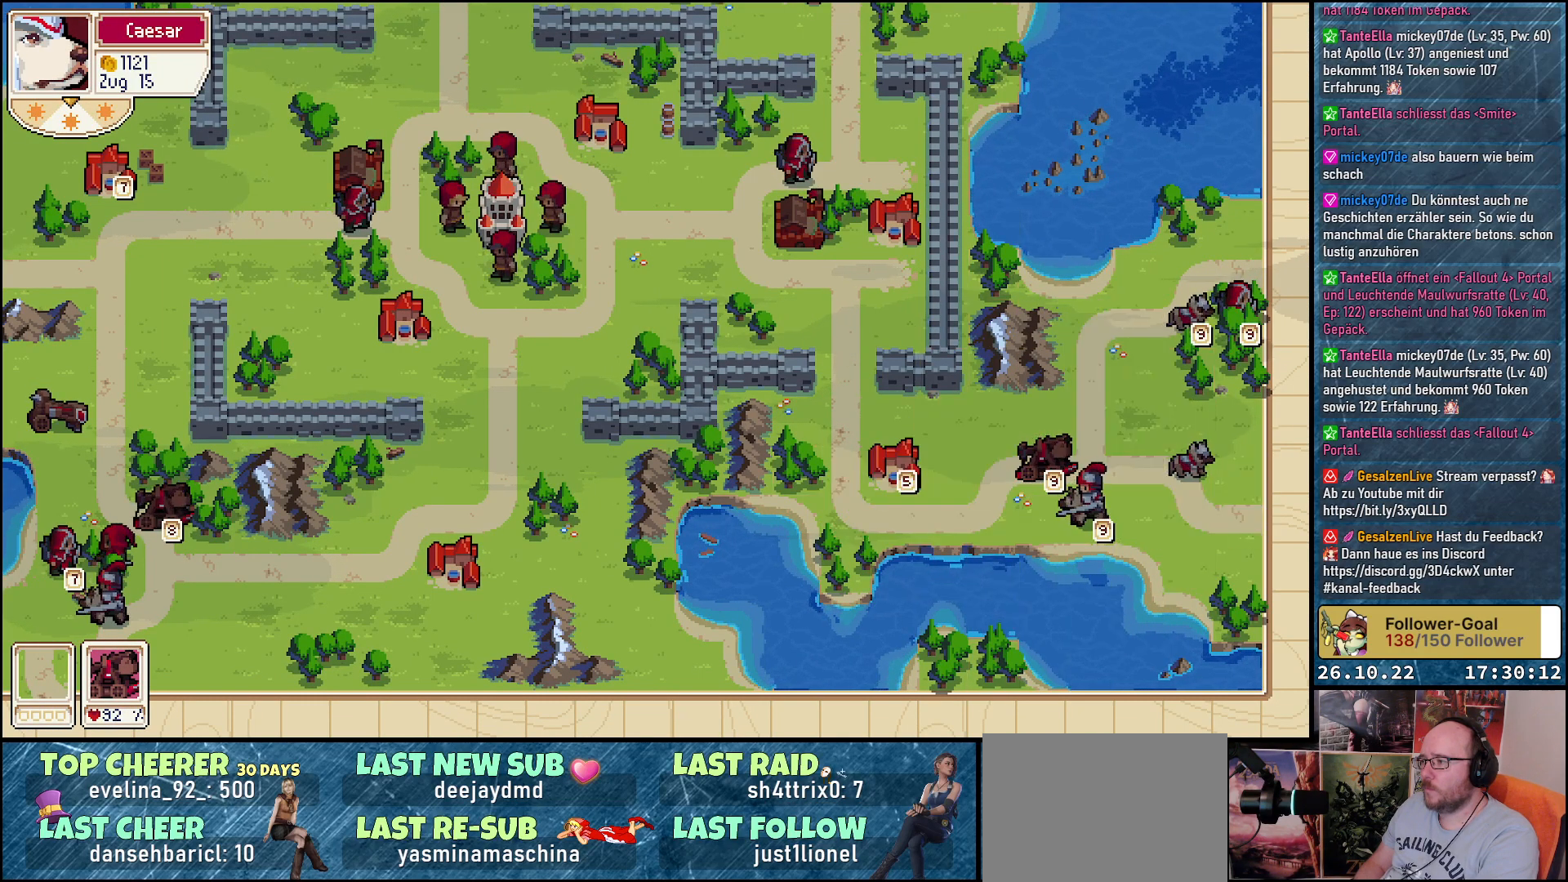
{"buttons": [], "events": [[350, "R1", "down"], [500, "R1", "up"]]}
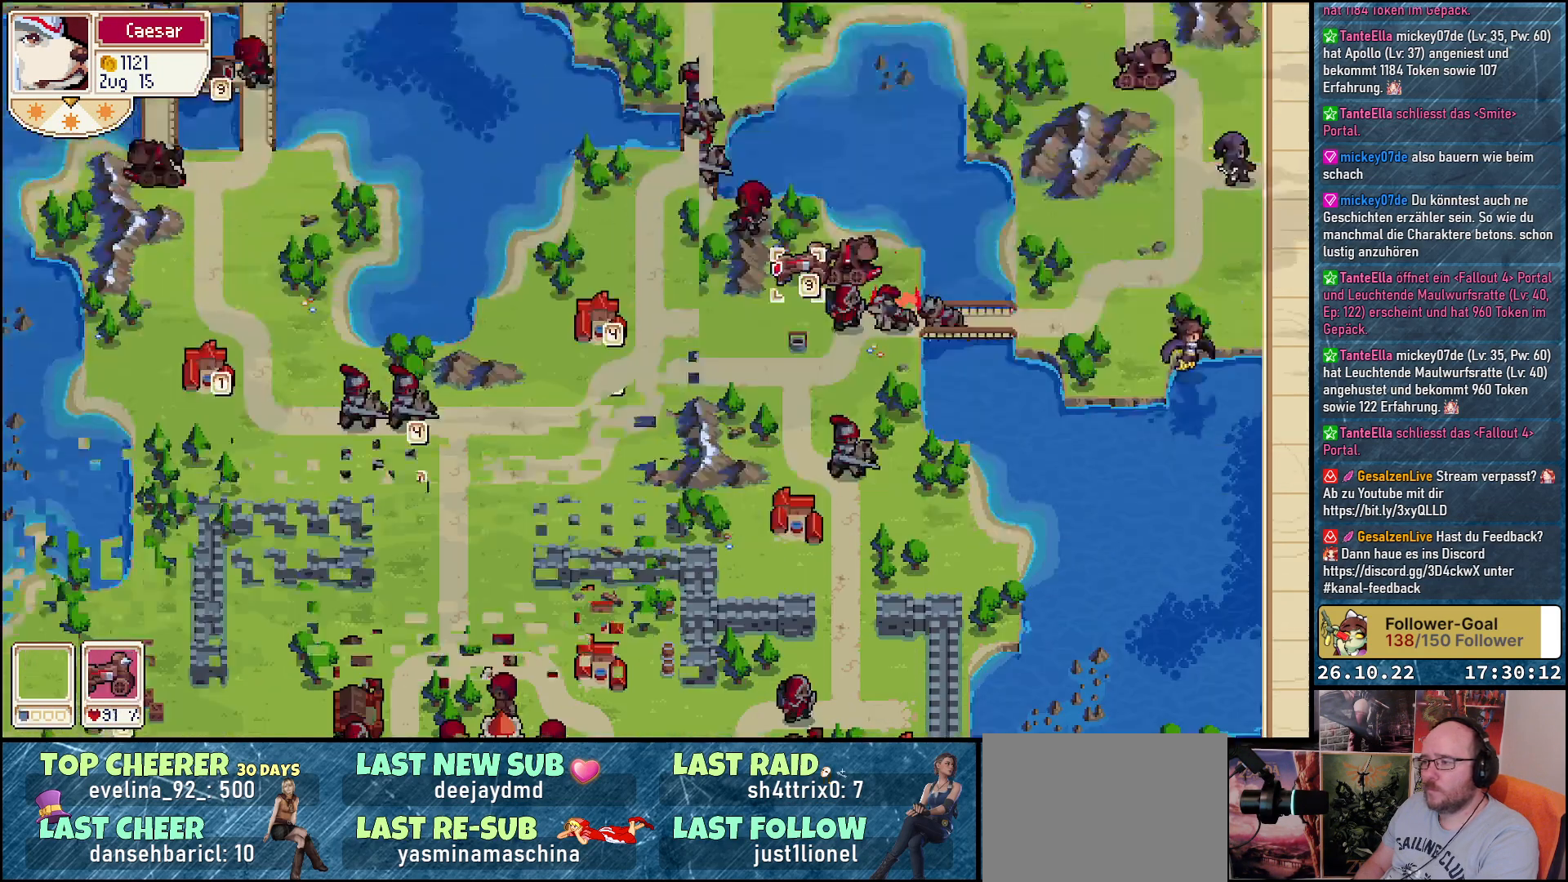
{"buttons": [], "events": []}
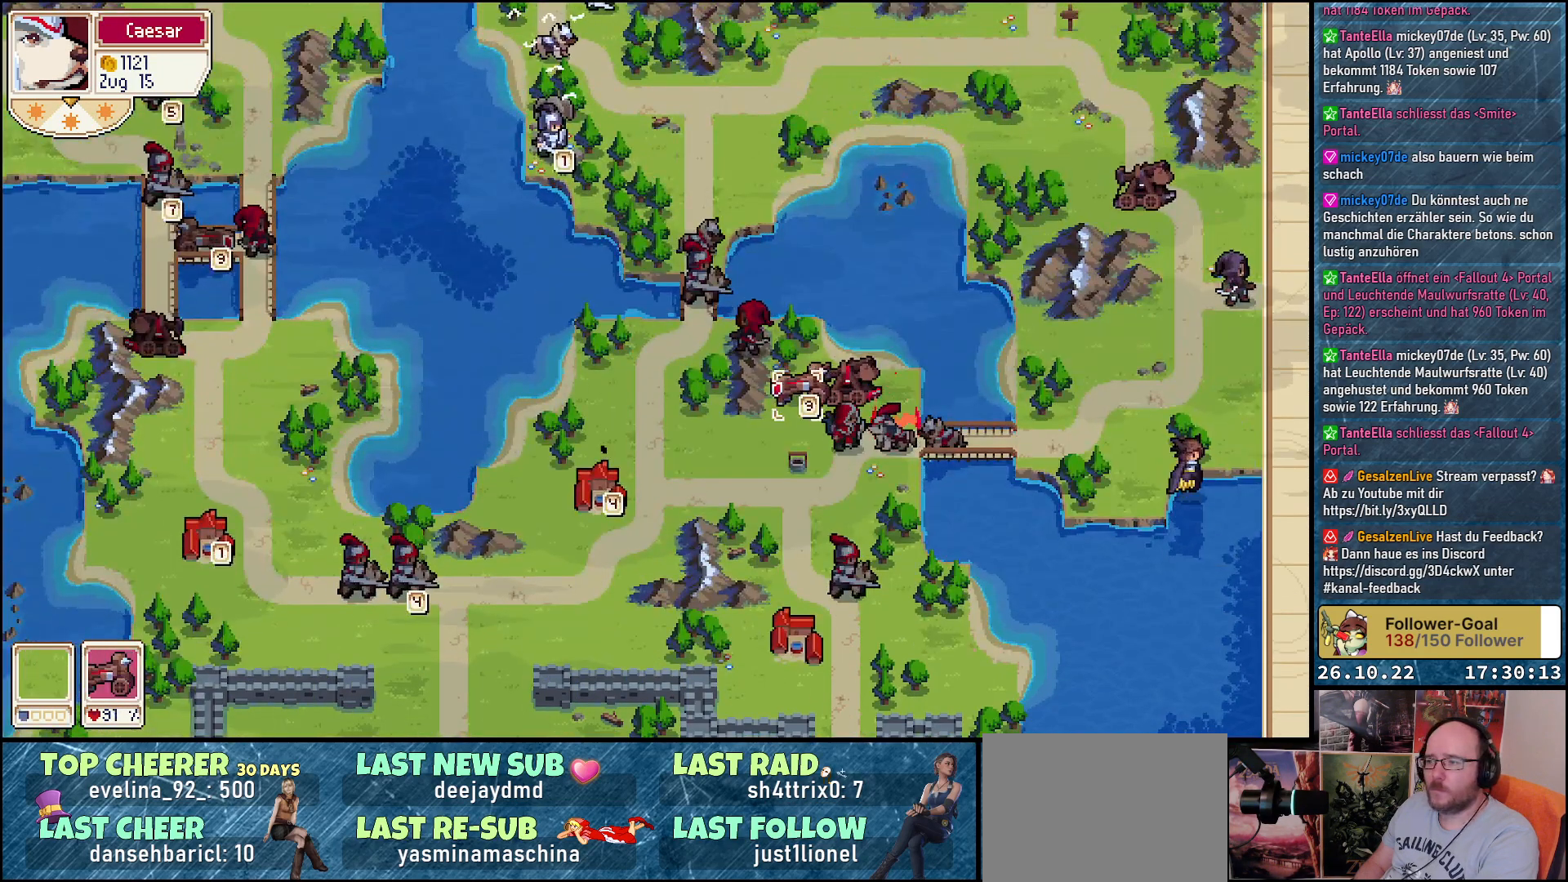
{"buttons": [], "events": [[383, "A", "down"], [467, "A", "up"]]}
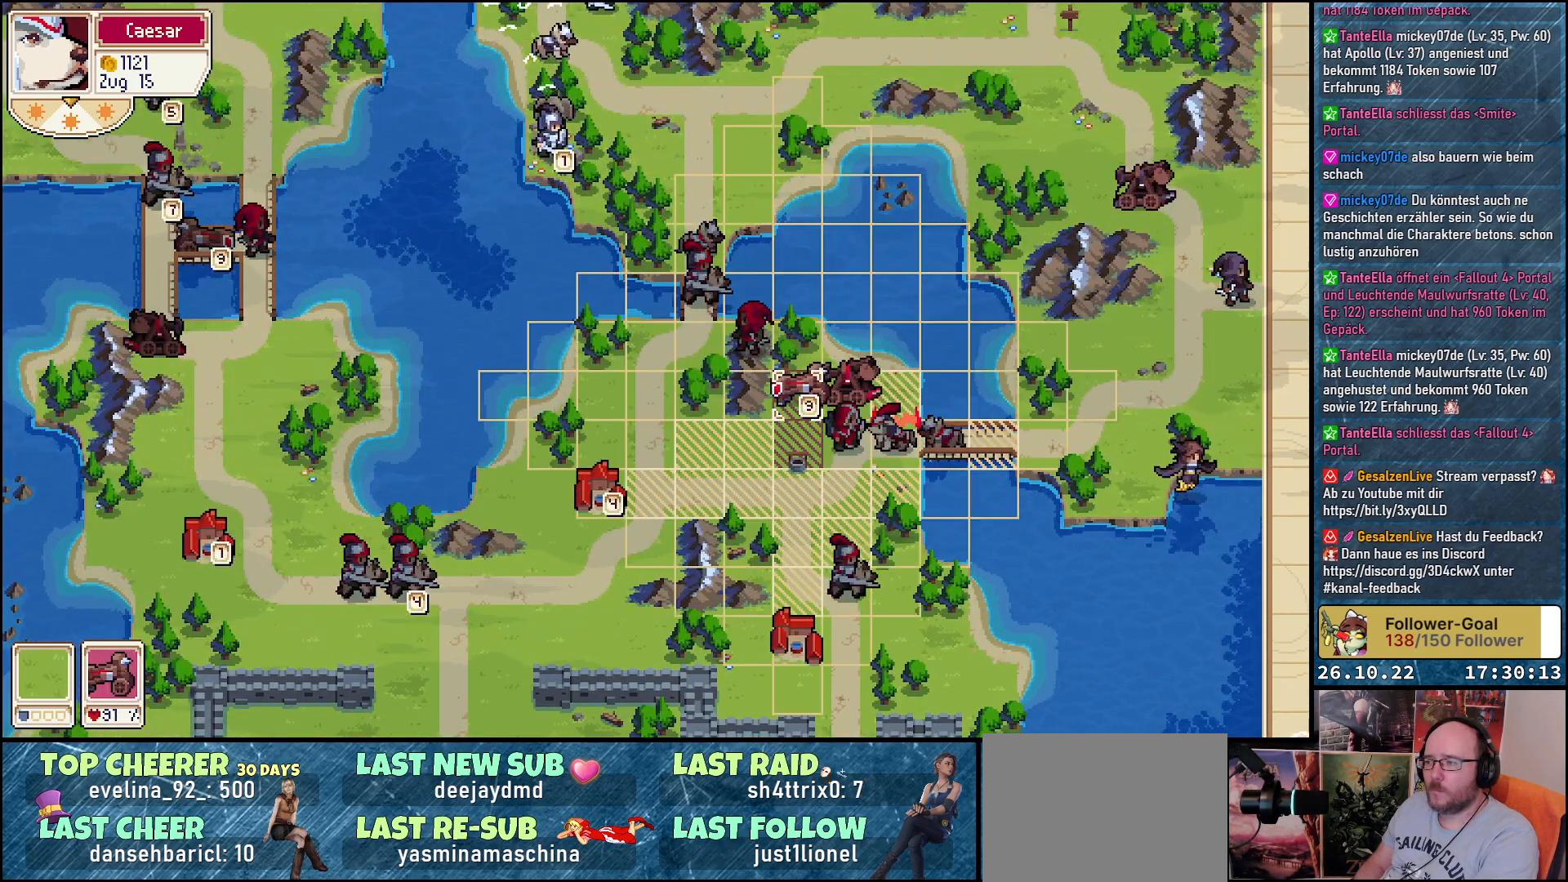
{"buttons": [], "events": []}
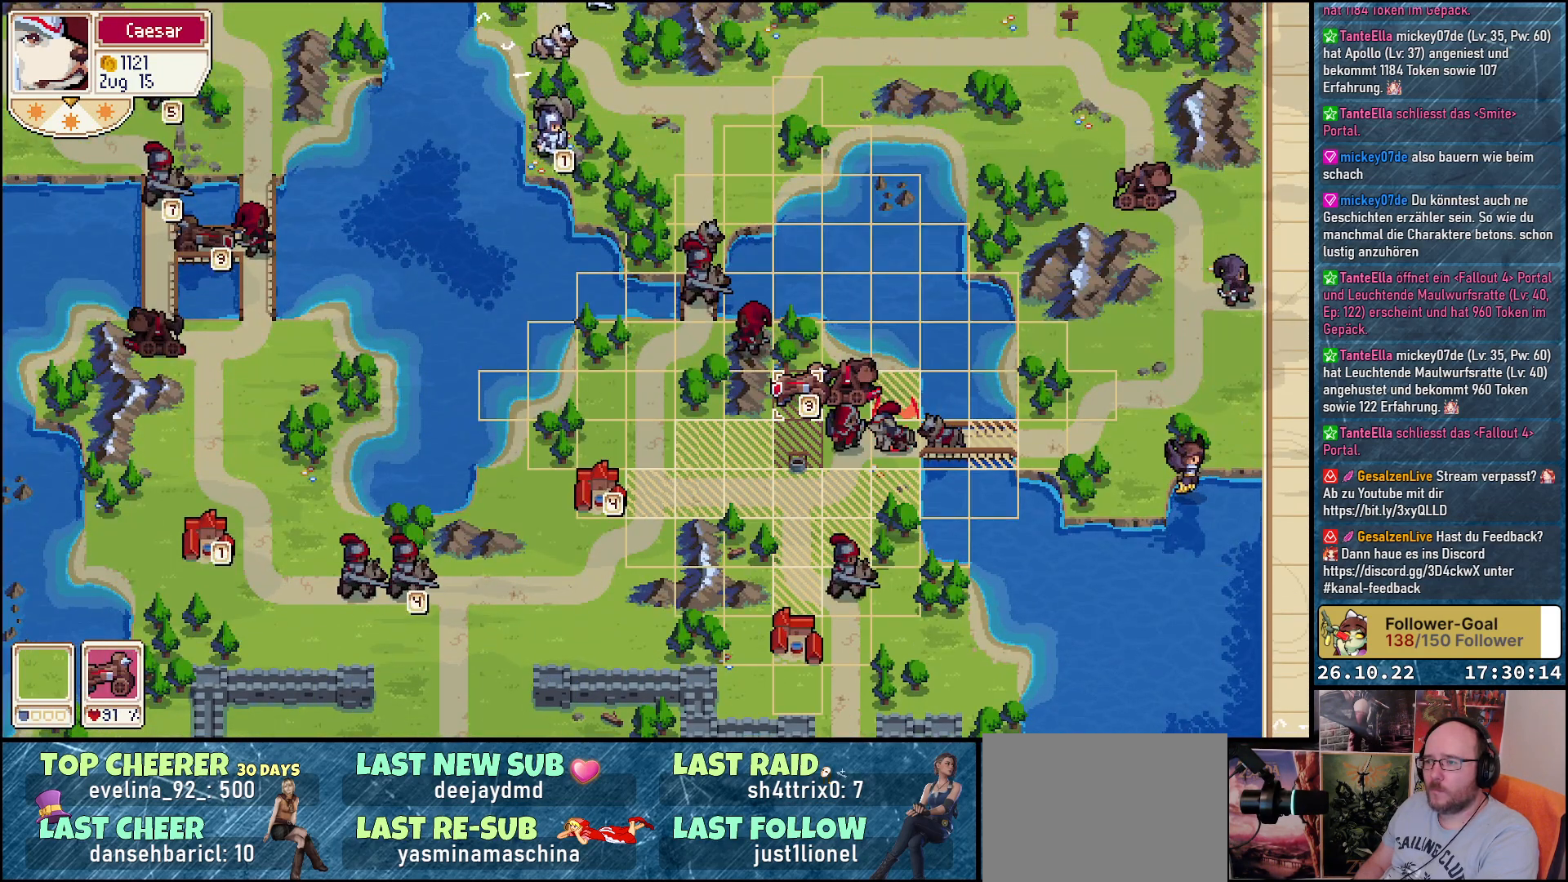
{"buttons": [], "events": []}
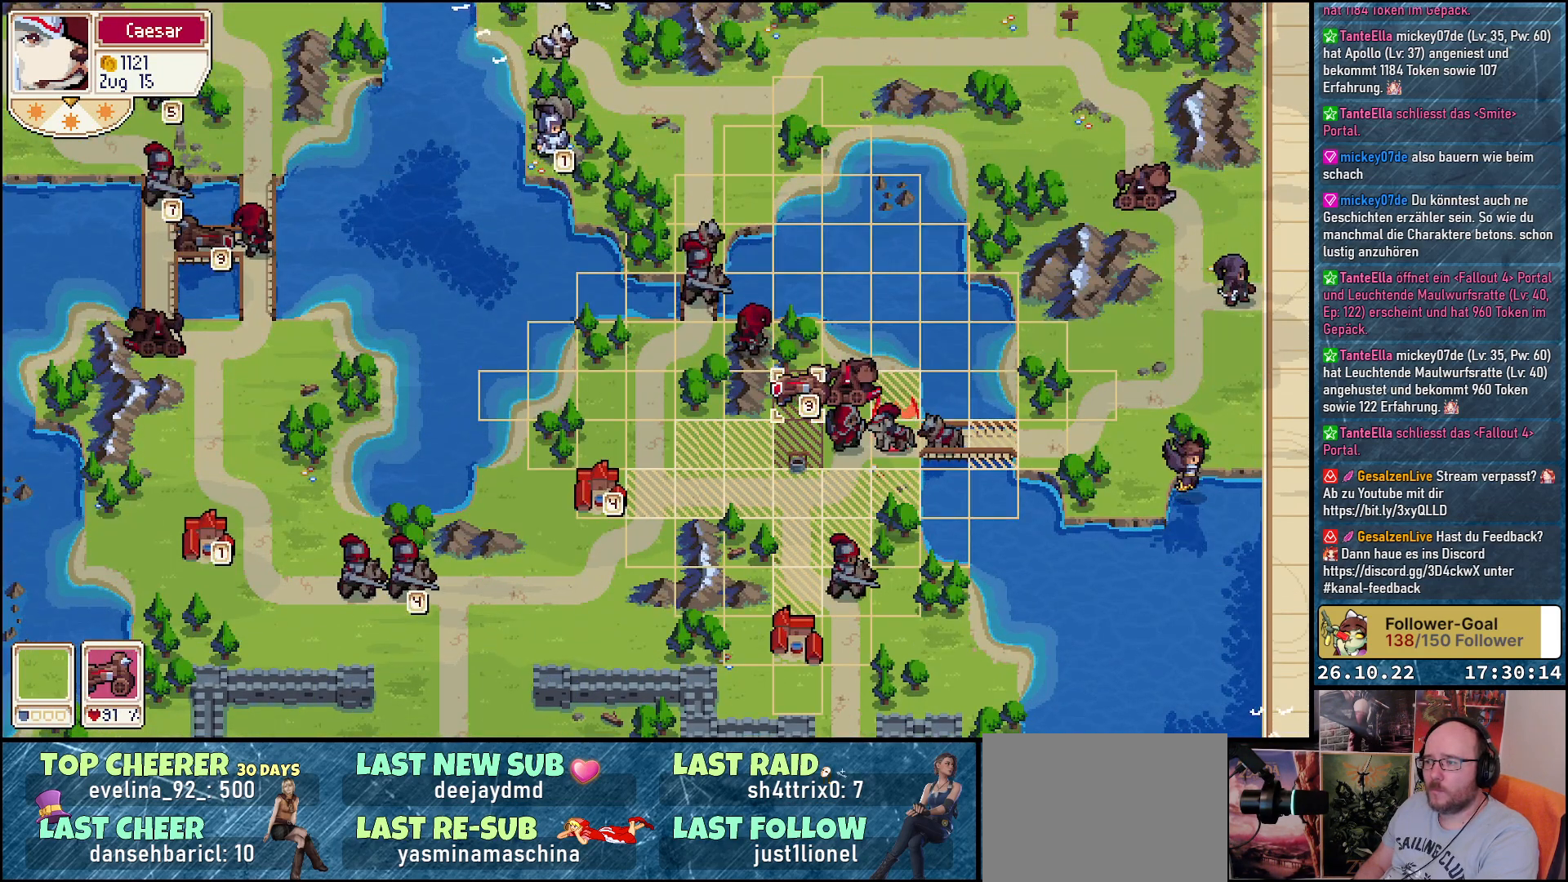
{"buttons": [], "events": []}
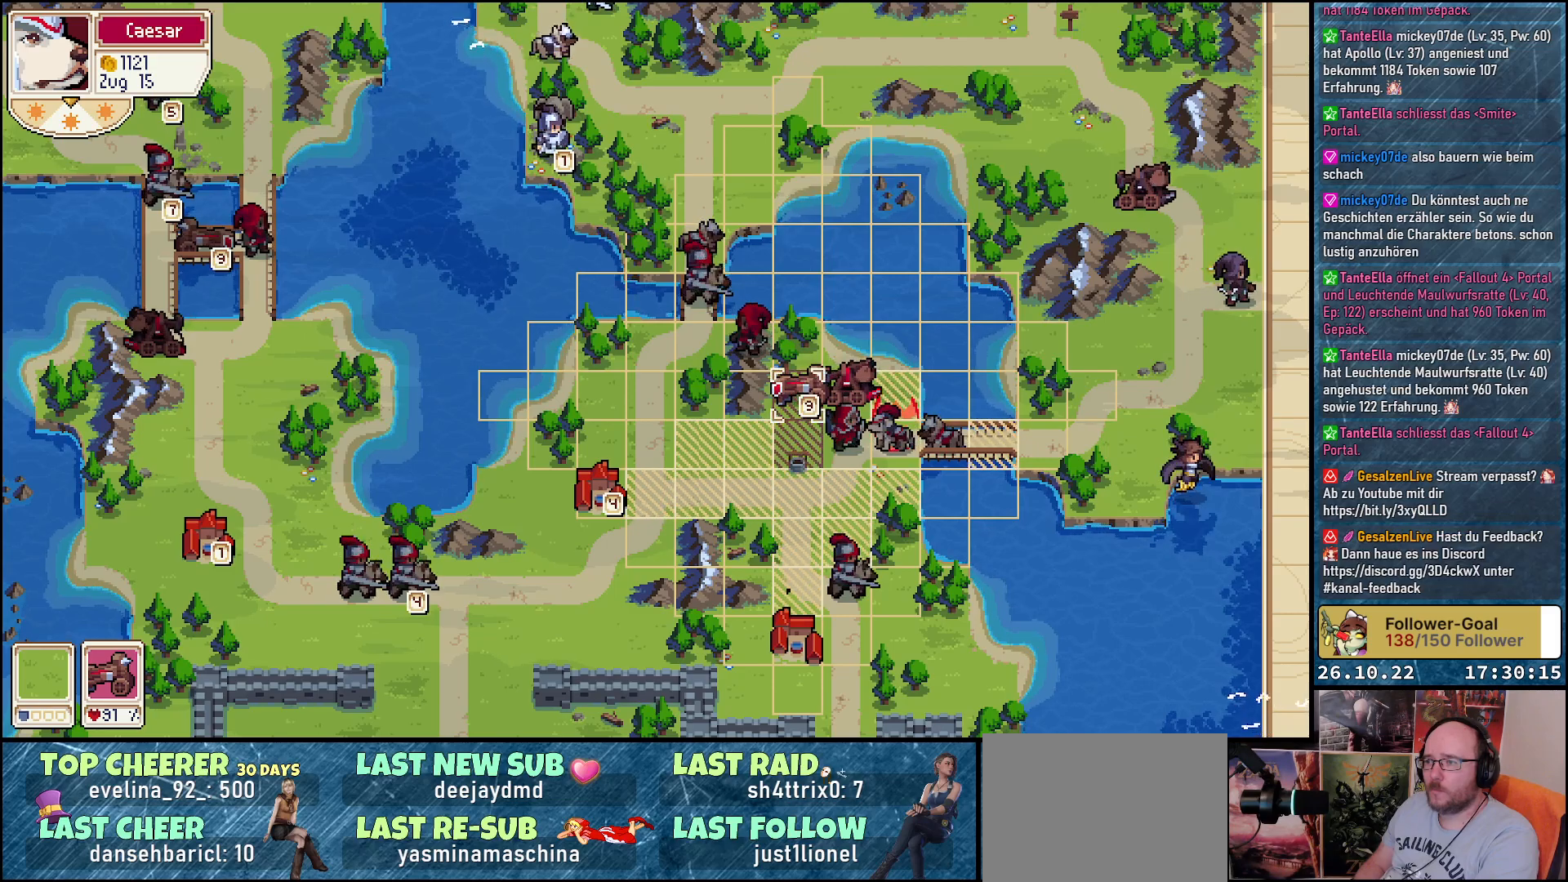
{"buttons": [], "events": []}
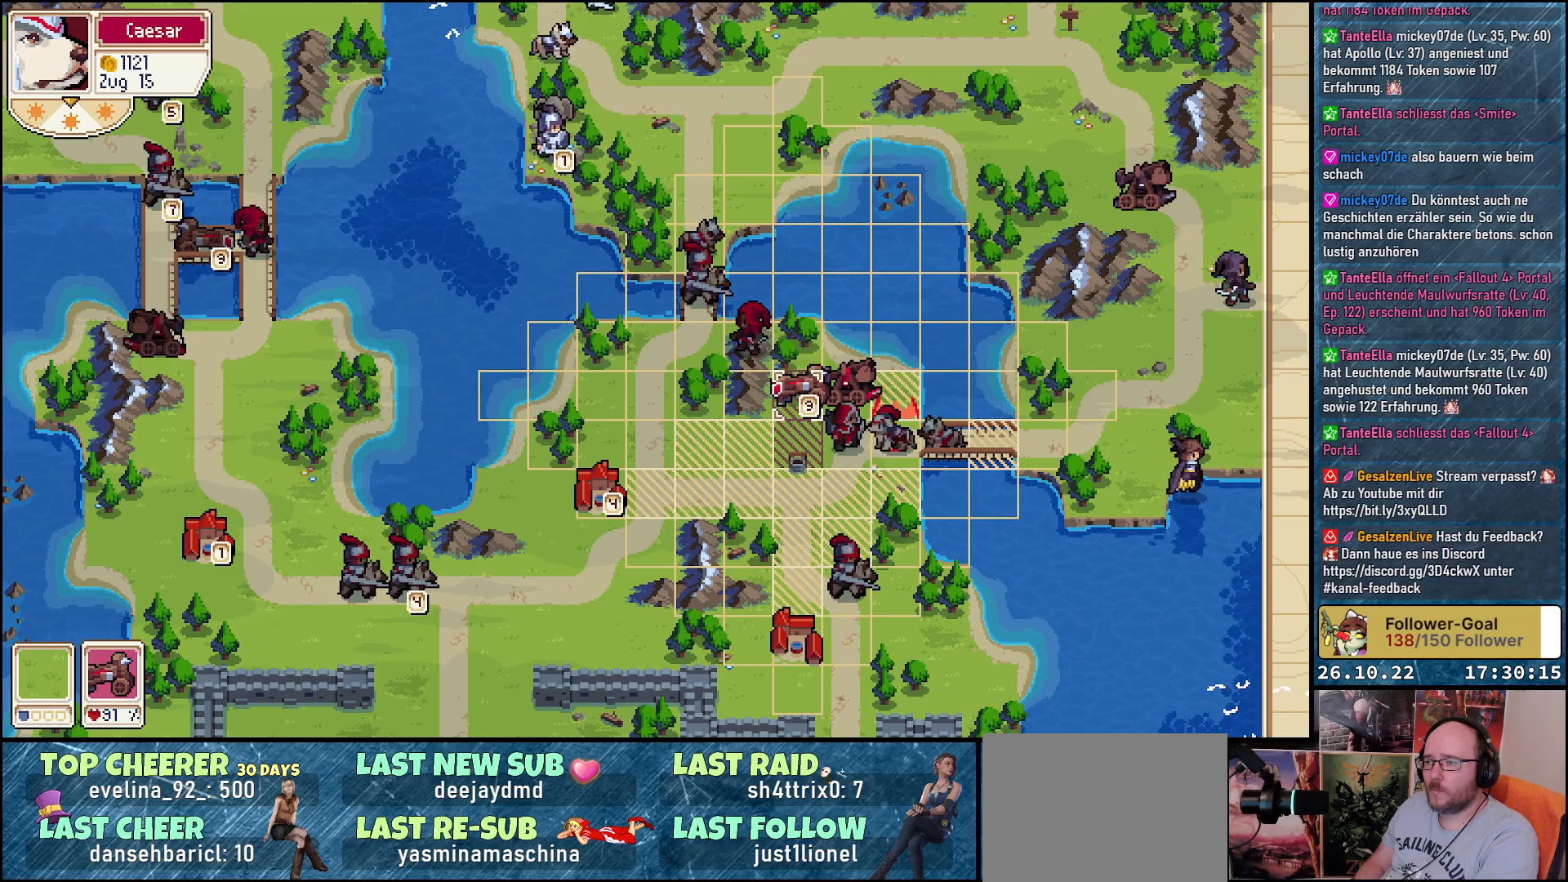
{"buttons": ["A"], "events": [[17, "A", "down"], [167, "A", "up"], [450, "A", "down"]]}
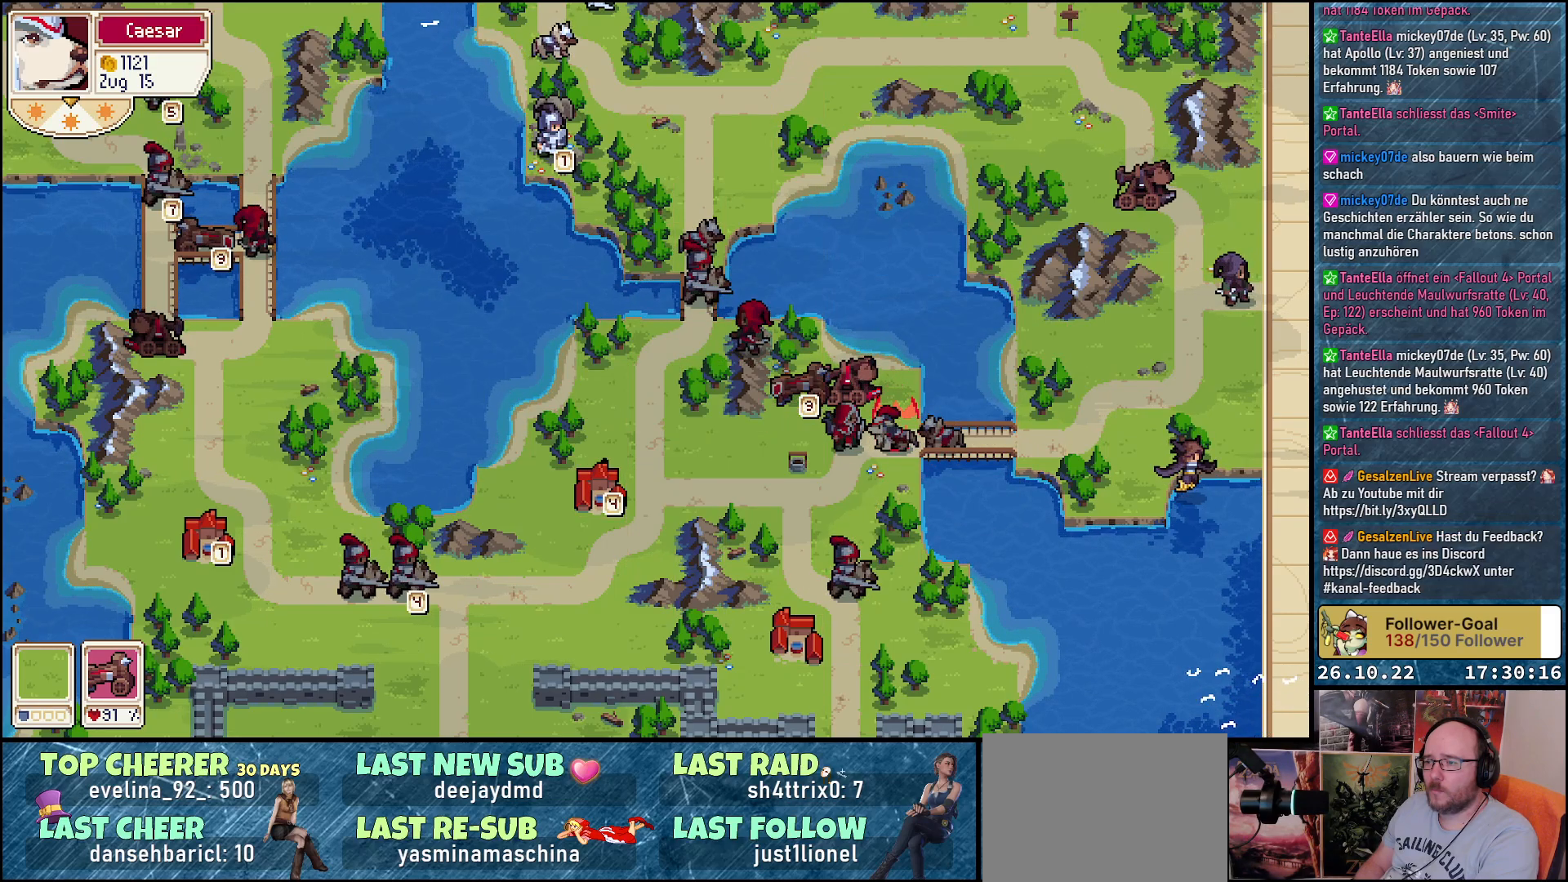
{"buttons": [], "events": [[83, "A", "up"]]}
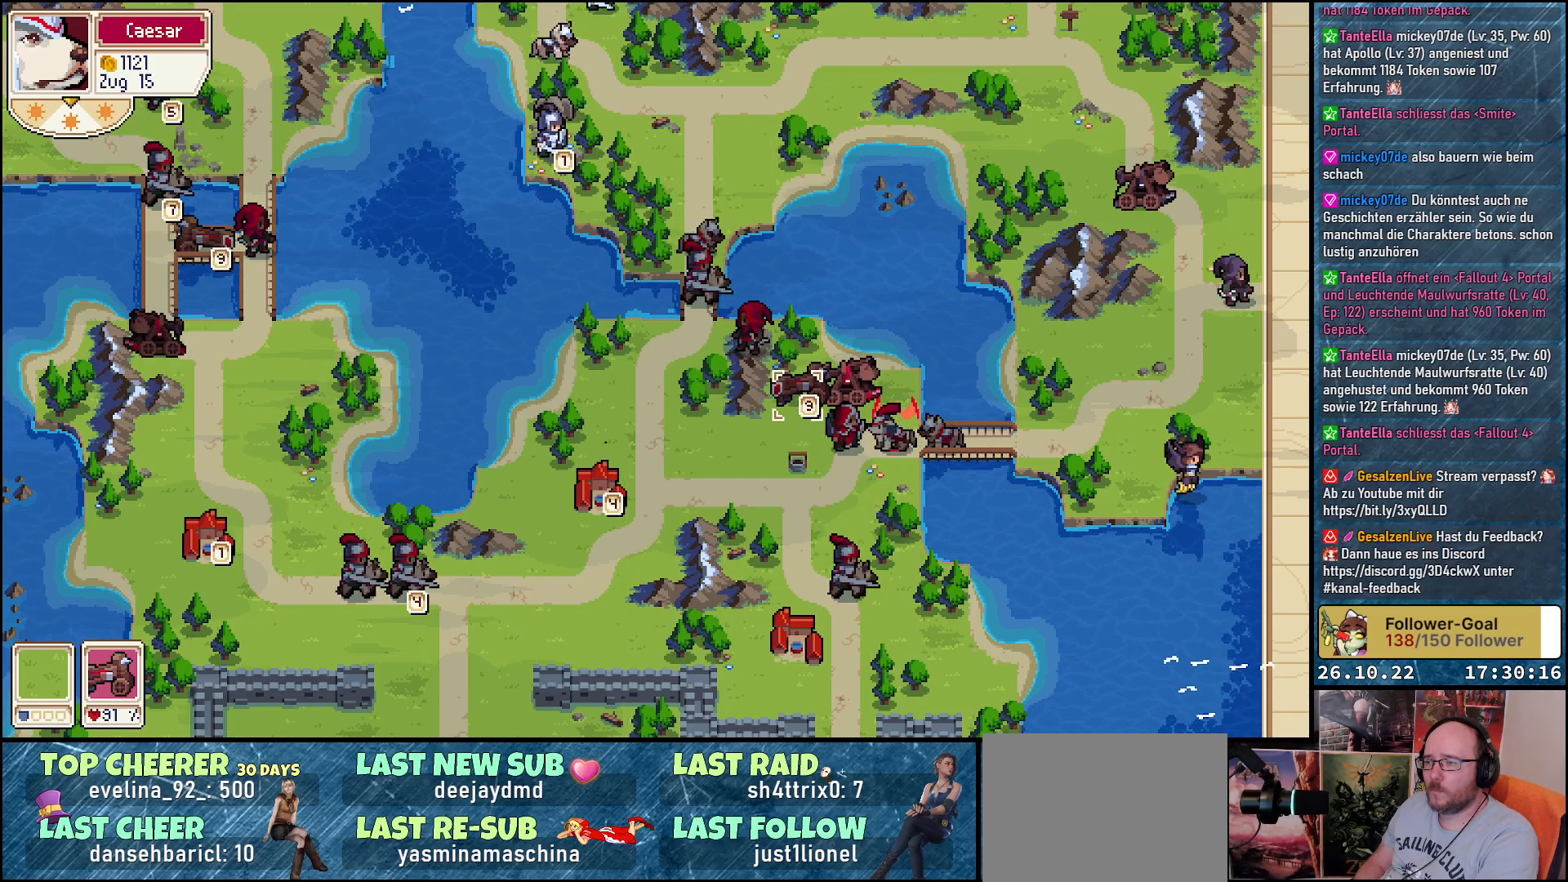
{"buttons": [], "events": []}
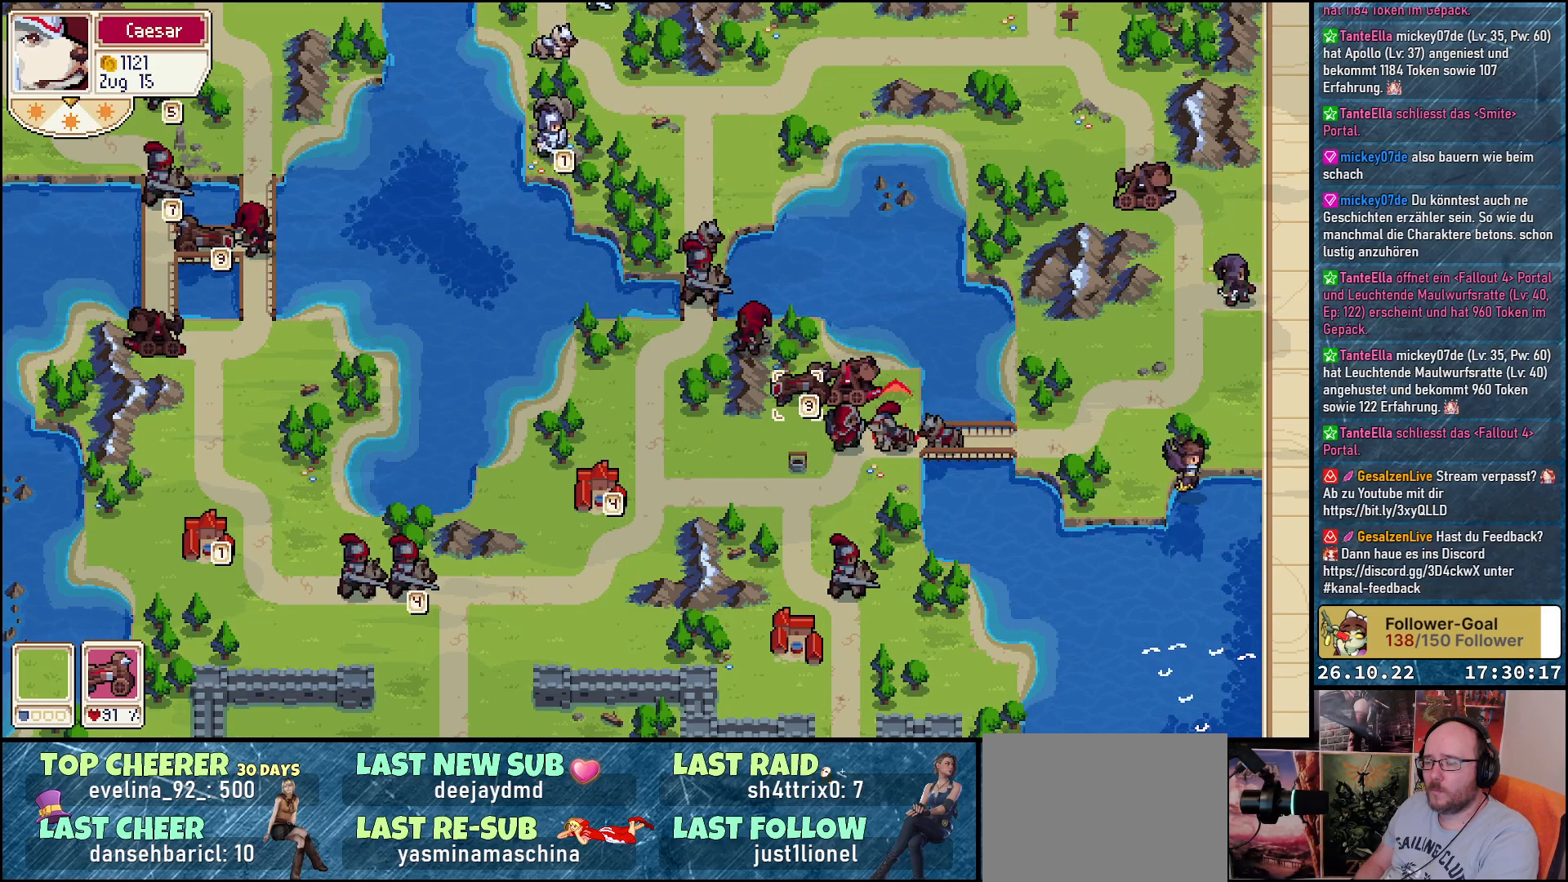
{"buttons": [], "events": [[117, "R1", "down"], [267, "R1", "up"]]}
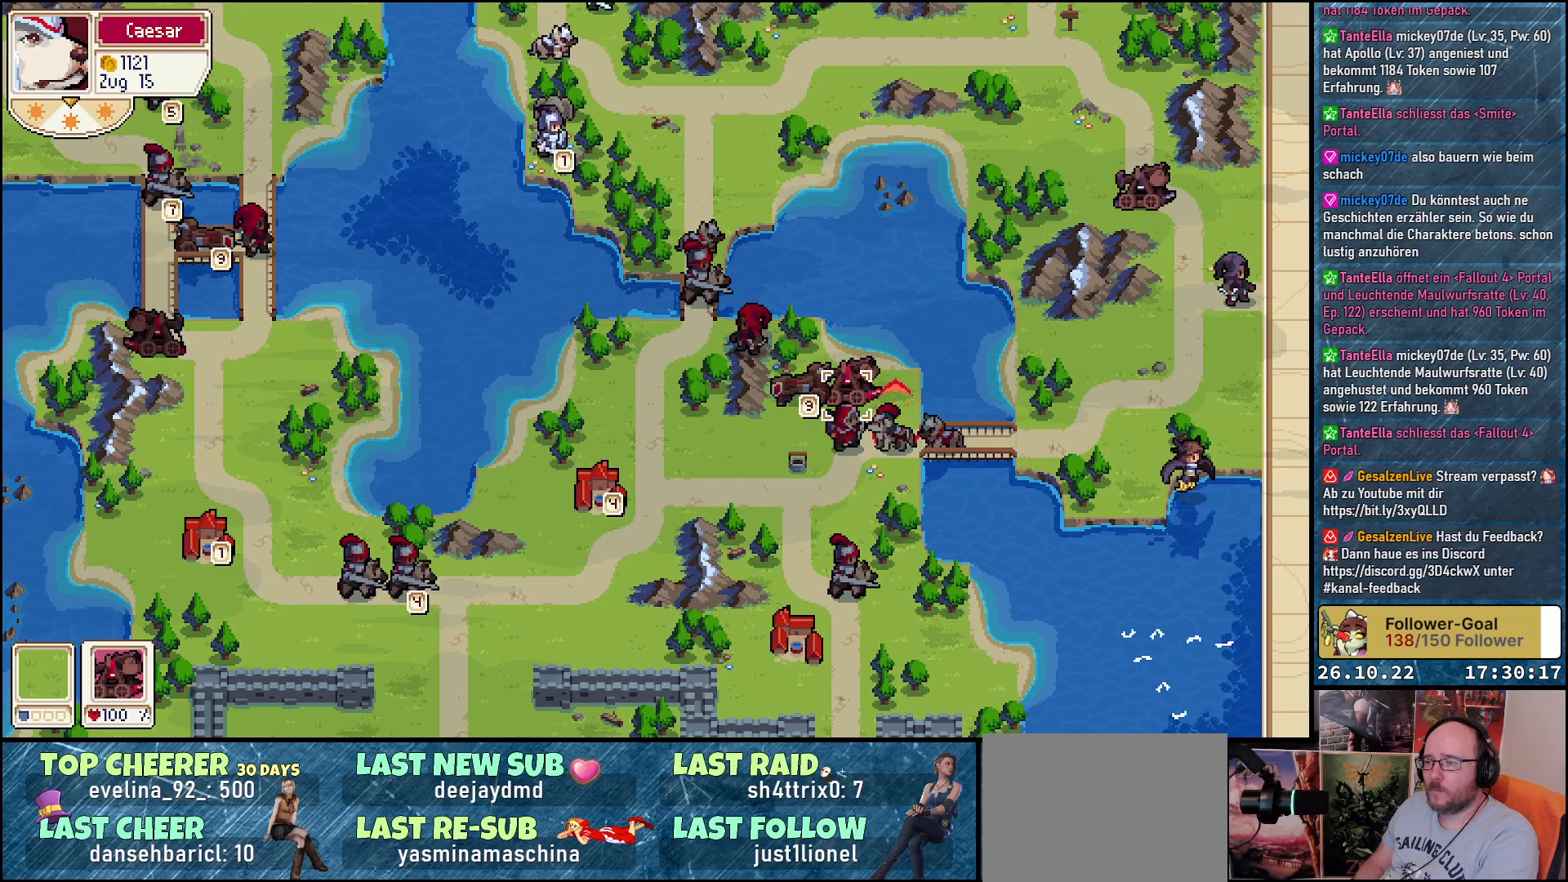
{"buttons": [], "events": [[250, "A", "down"], [333, "A", "up"]]}
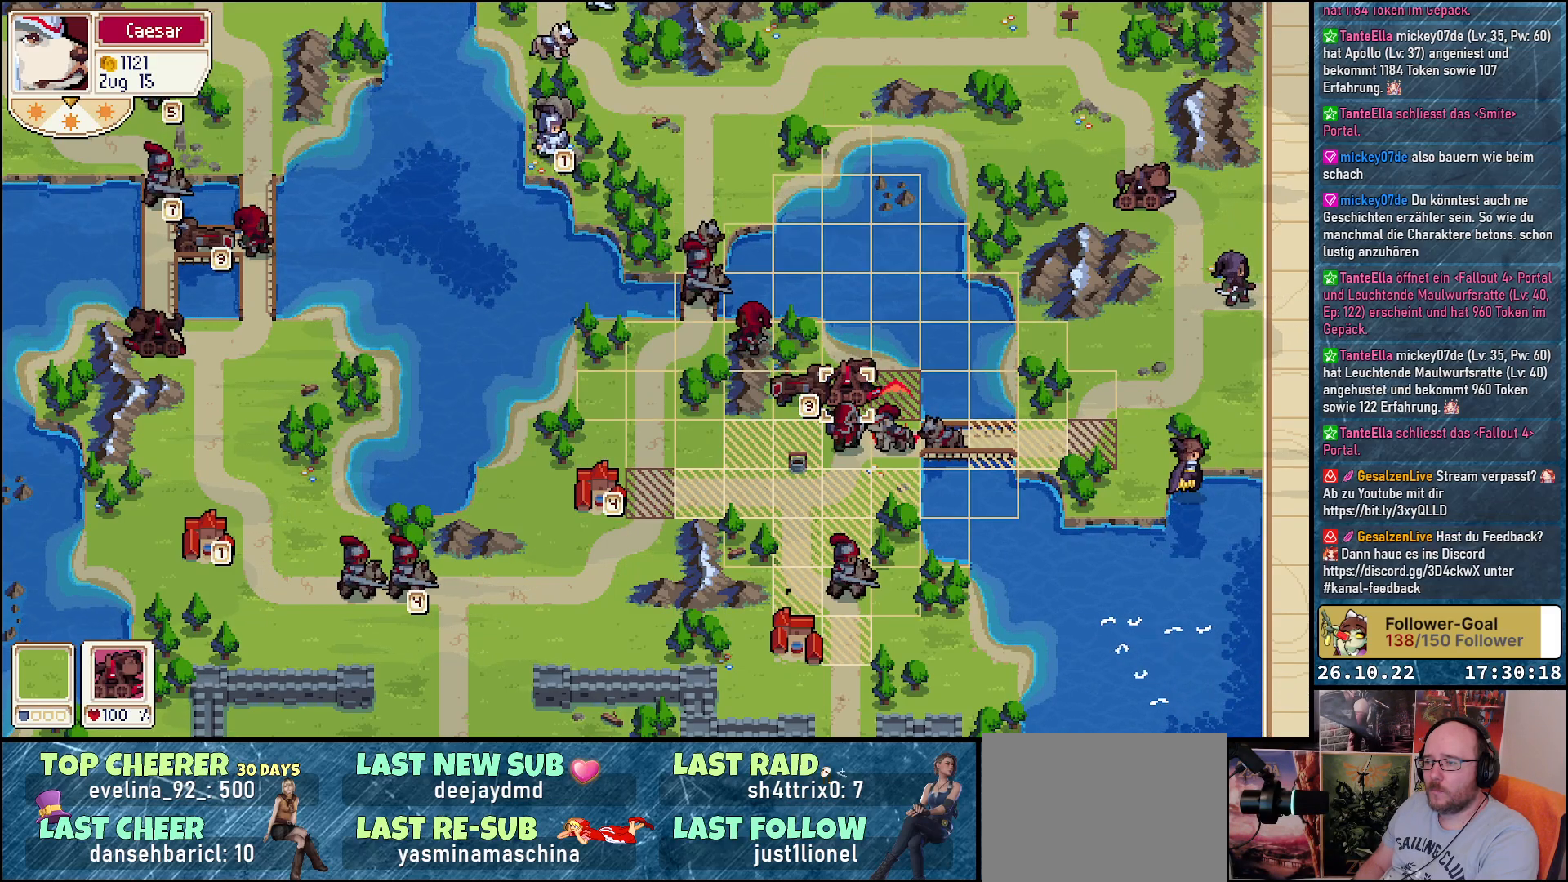
{"buttons": [], "events": []}
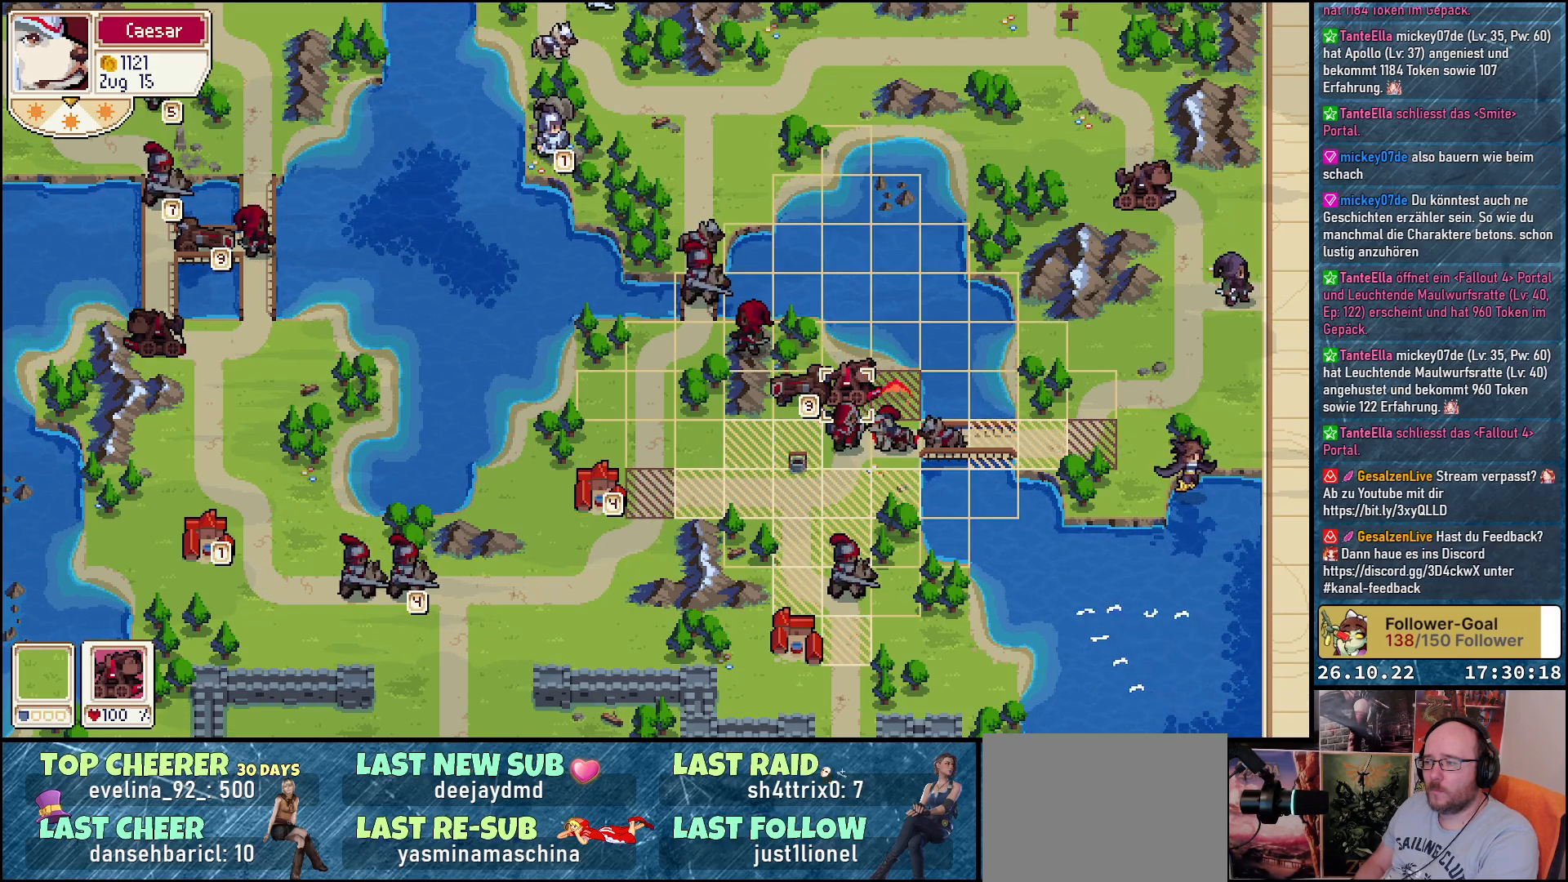
{"buttons": [], "events": []}
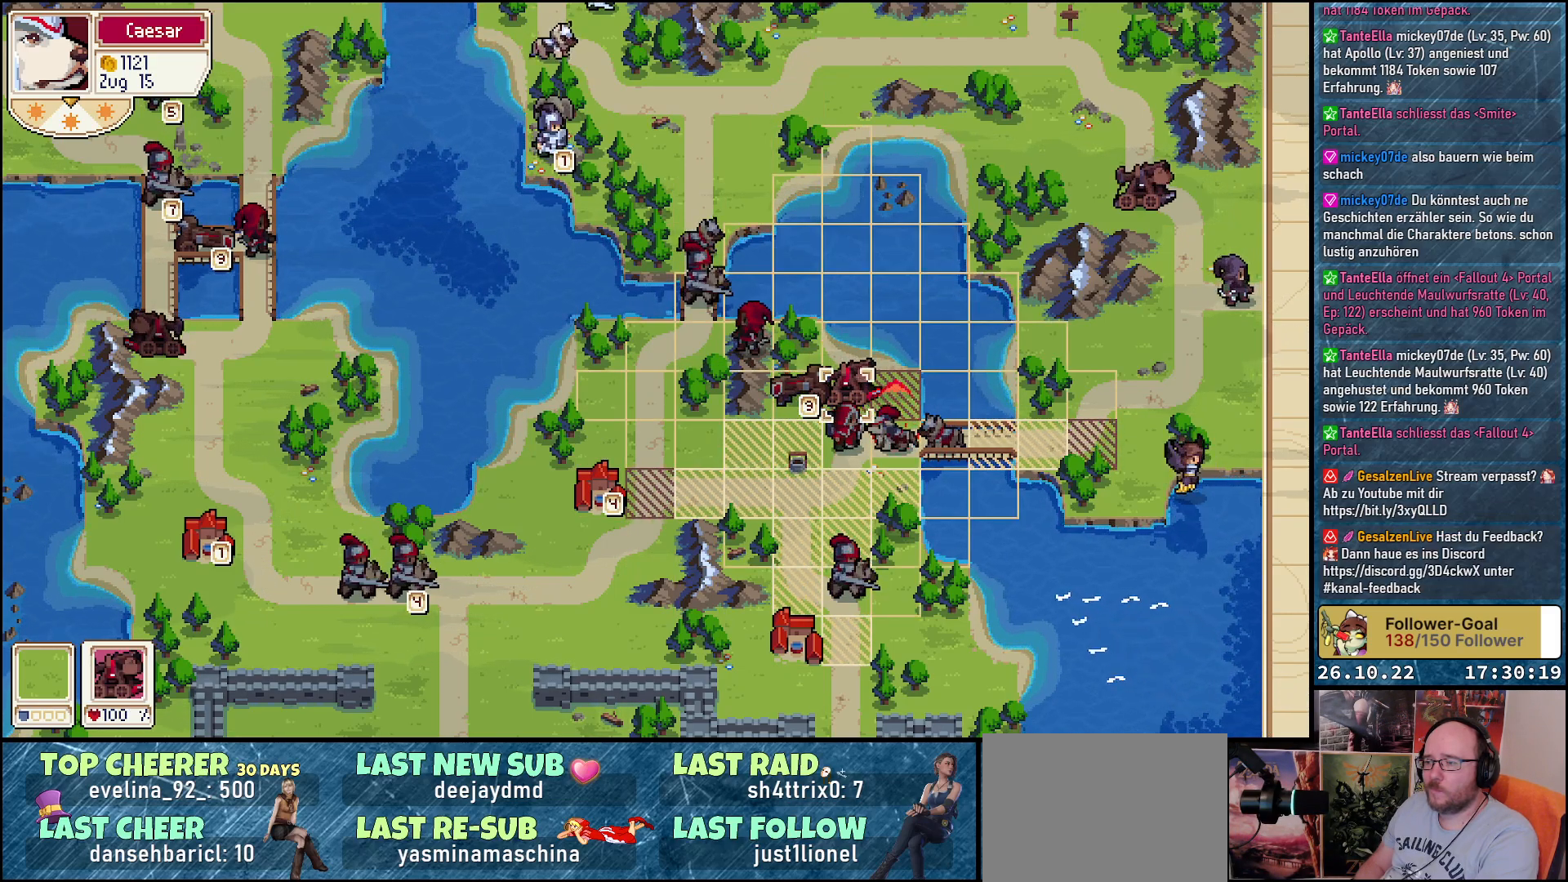
{"buttons": [], "events": []}
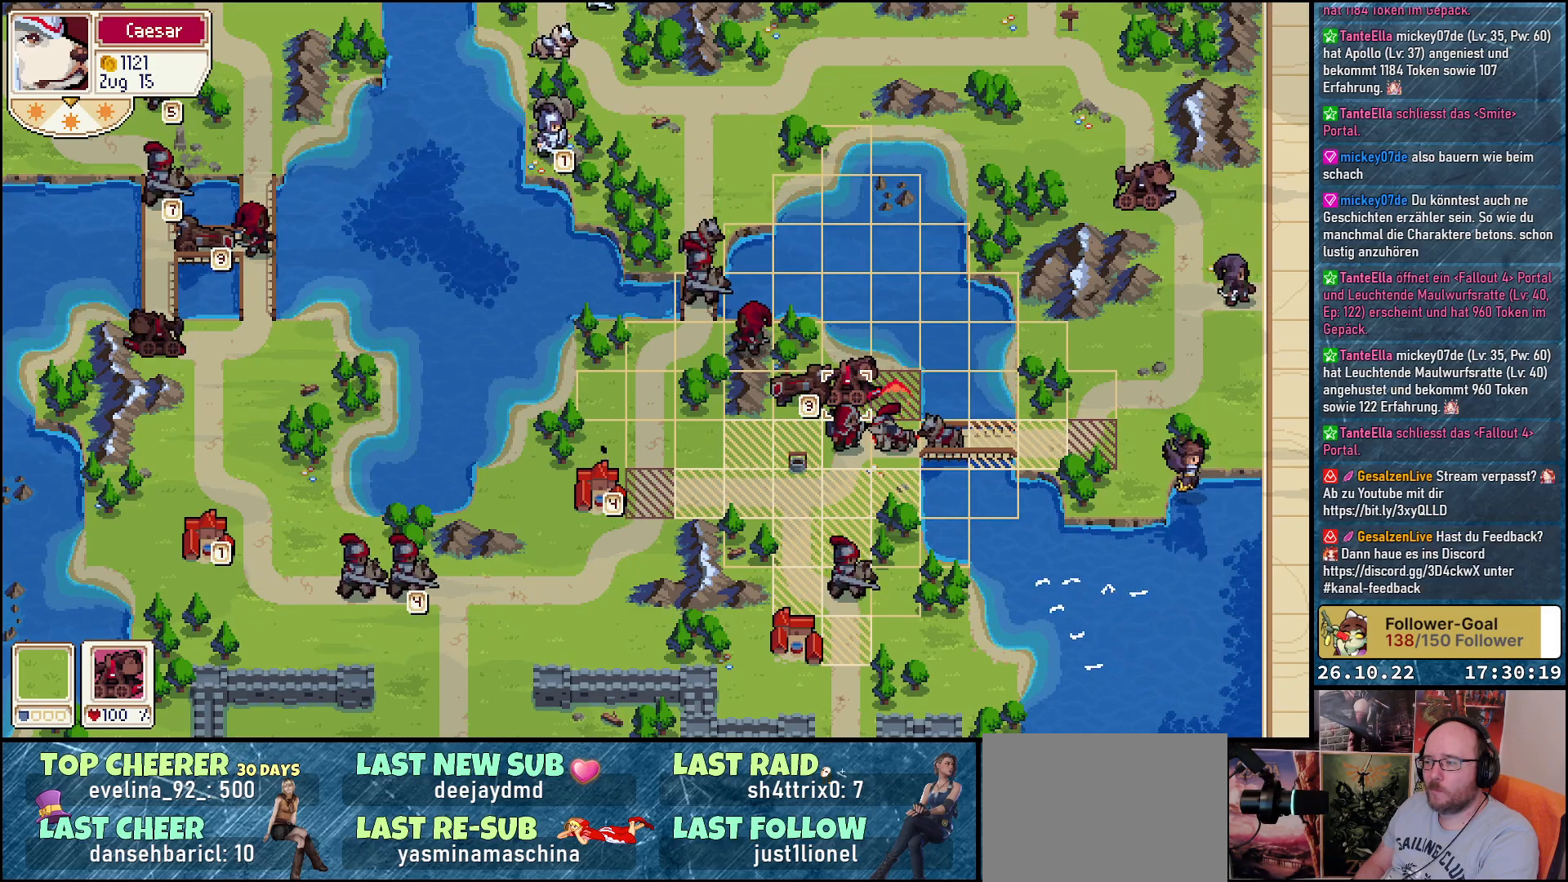
{"buttons": [], "events": []}
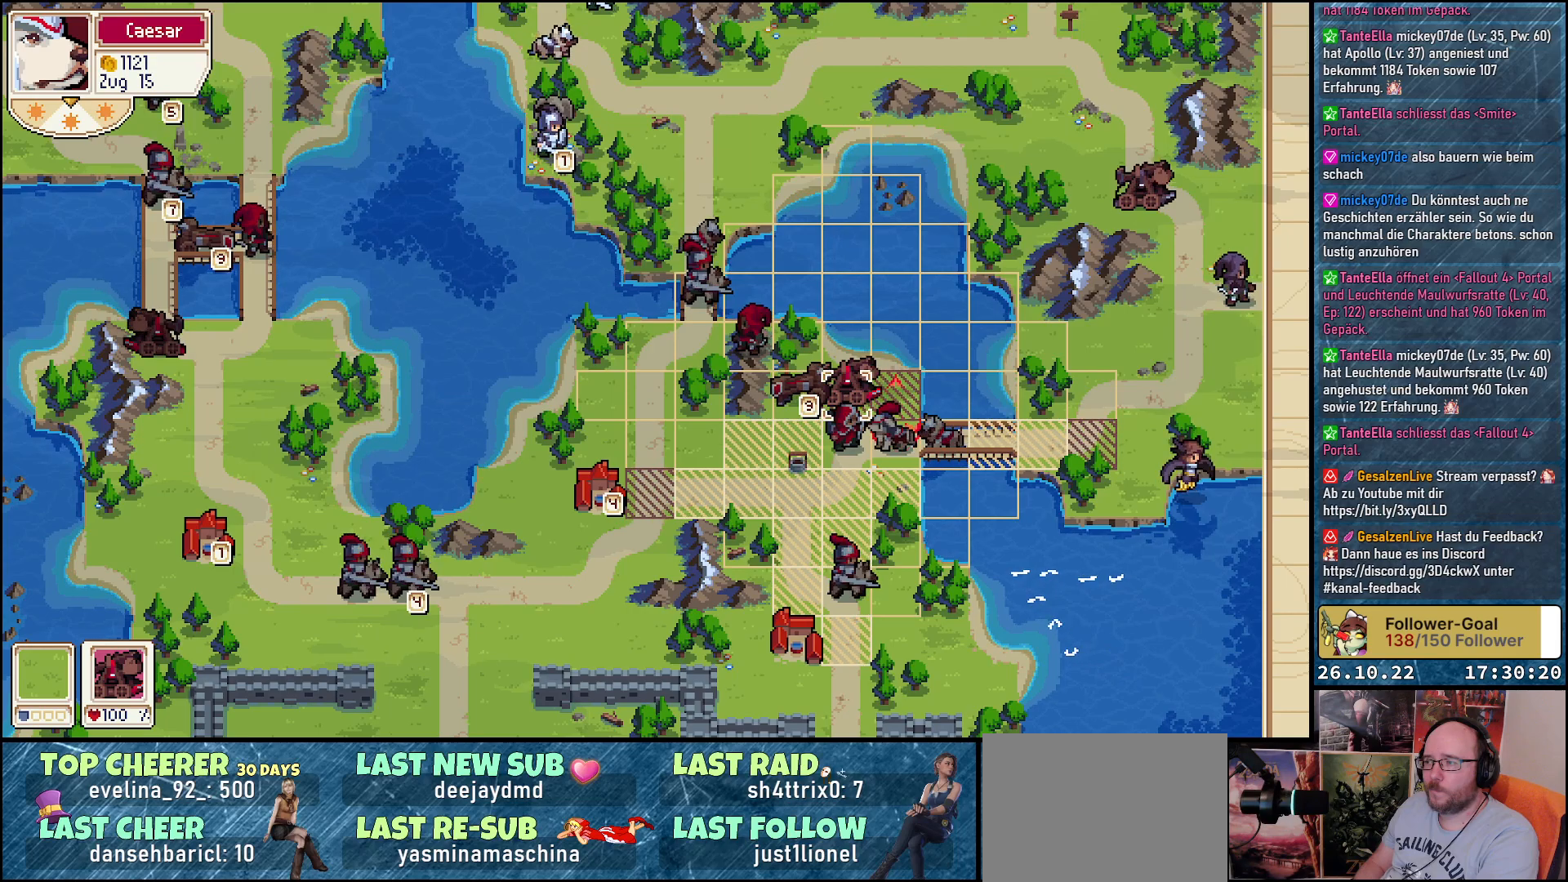
{"buttons": [], "events": []}
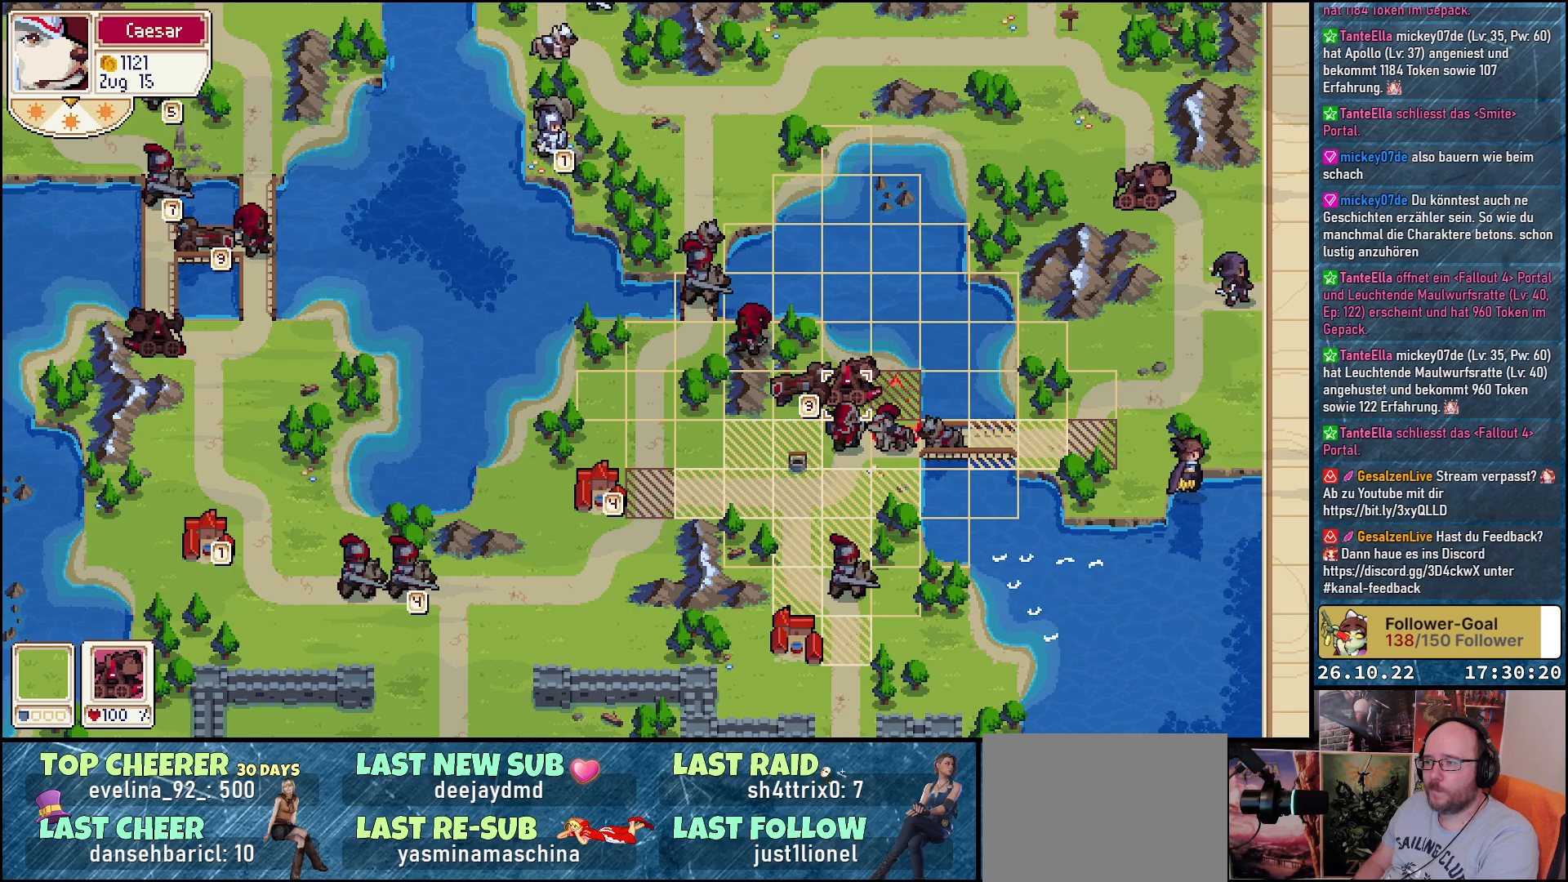
{"buttons": ["A"], "events": [[117, "A", "down"], [283, "A", "up"], [450, "A", "down"]]}
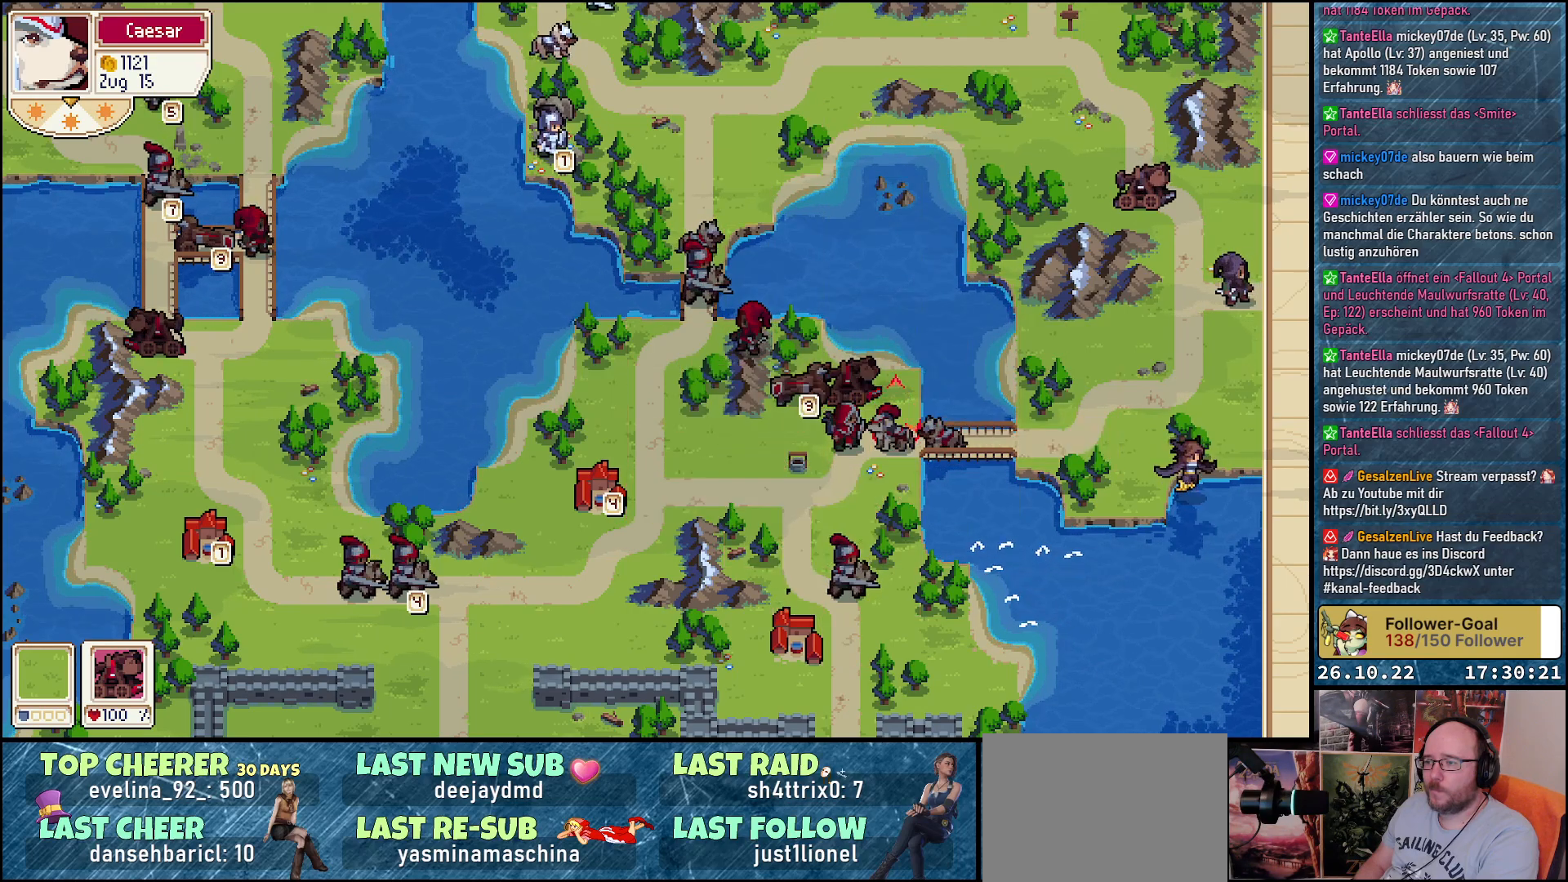
{"buttons": [], "events": [[50, "A", "up"], [333, "R1", "down"], [450, "R1", "up"]]}